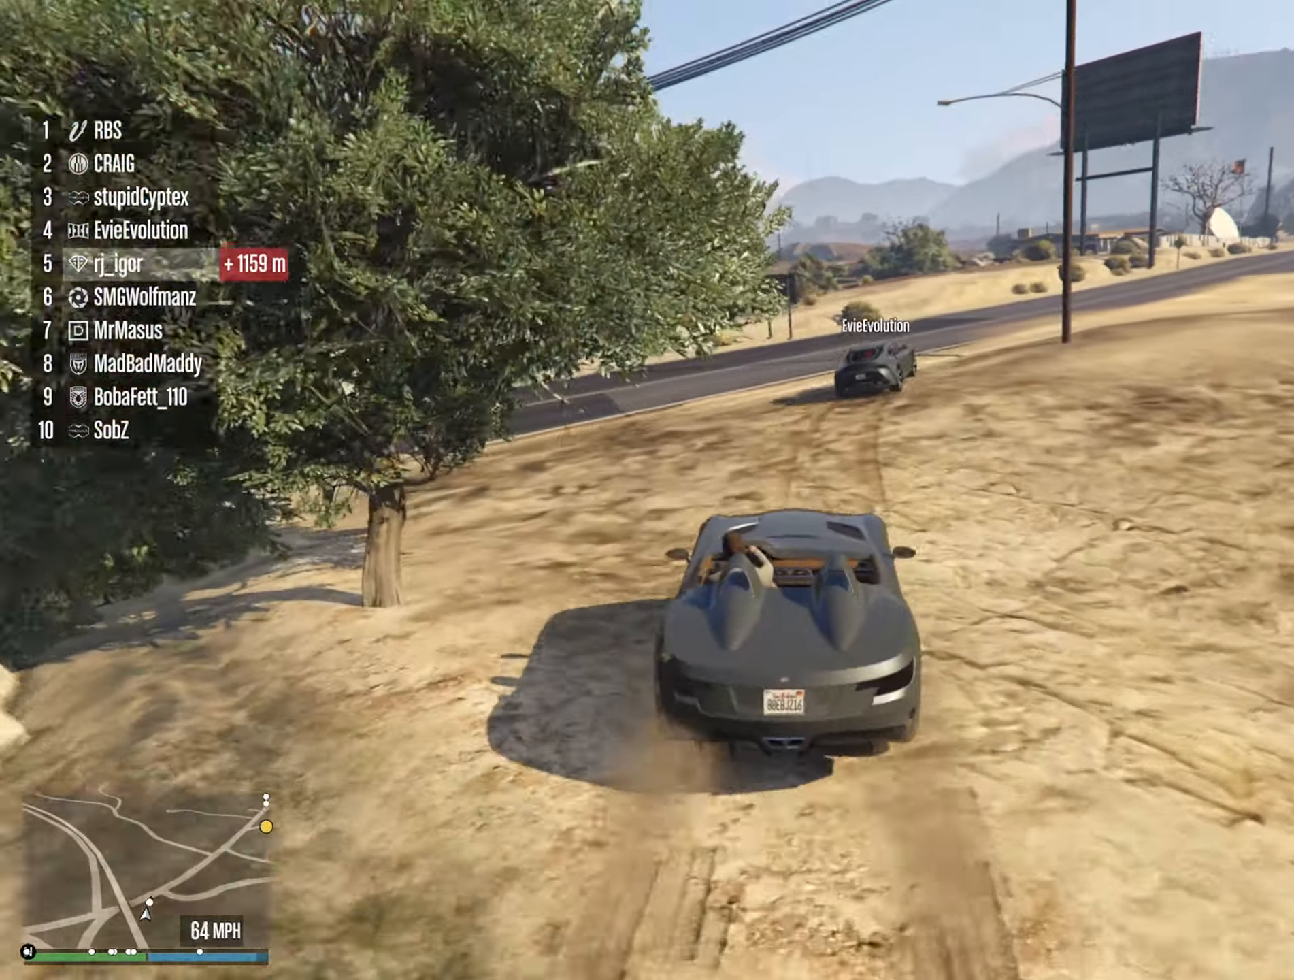
Gameplay with a controller (Xbox layout); each line is a JSON object with the inputs held at the frame after it (dt_ms = milliseconds from this image to that frame). "events" lists button and stick changes between this image and that frame as [ms after this image, input, new state], when the widget could be followed in between. Not read: HOME.
{"dt_ms": 500, "buttons": [], "left_stick": "down-right", "right_stick": "center", "events": [[333, "left_stick", "center"], [433, "left_stick", "down-right"]]}
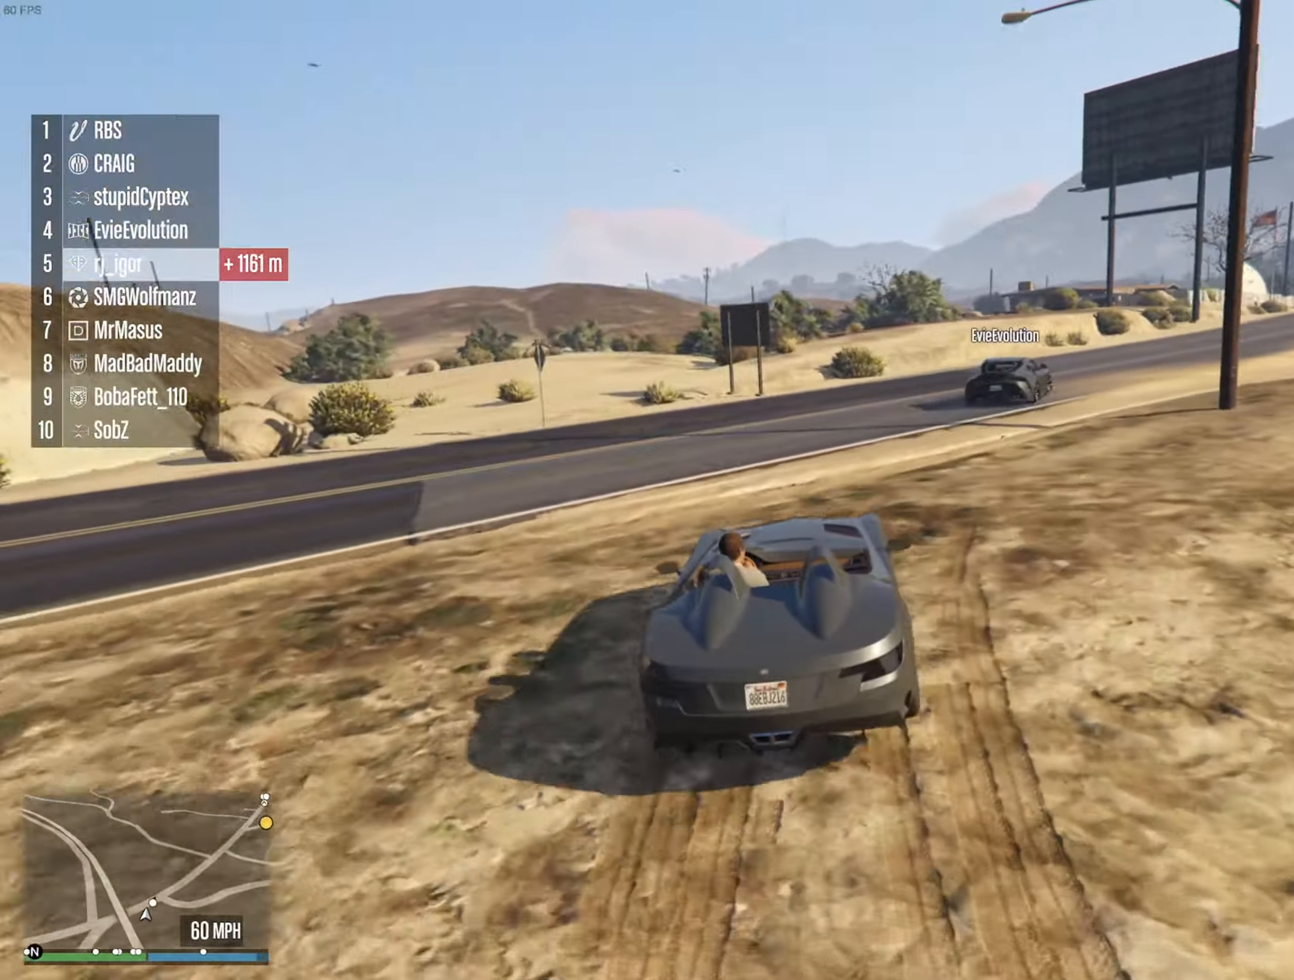
{"dt_ms": 500, "buttons": ["R2"], "left_stick": "center", "right_stick": "center", "events": [[50, "left_stick", "center"], [216, "left_stick", "down-right"], [266, "R2", "down"], [433, "left_stick", "center"]]}
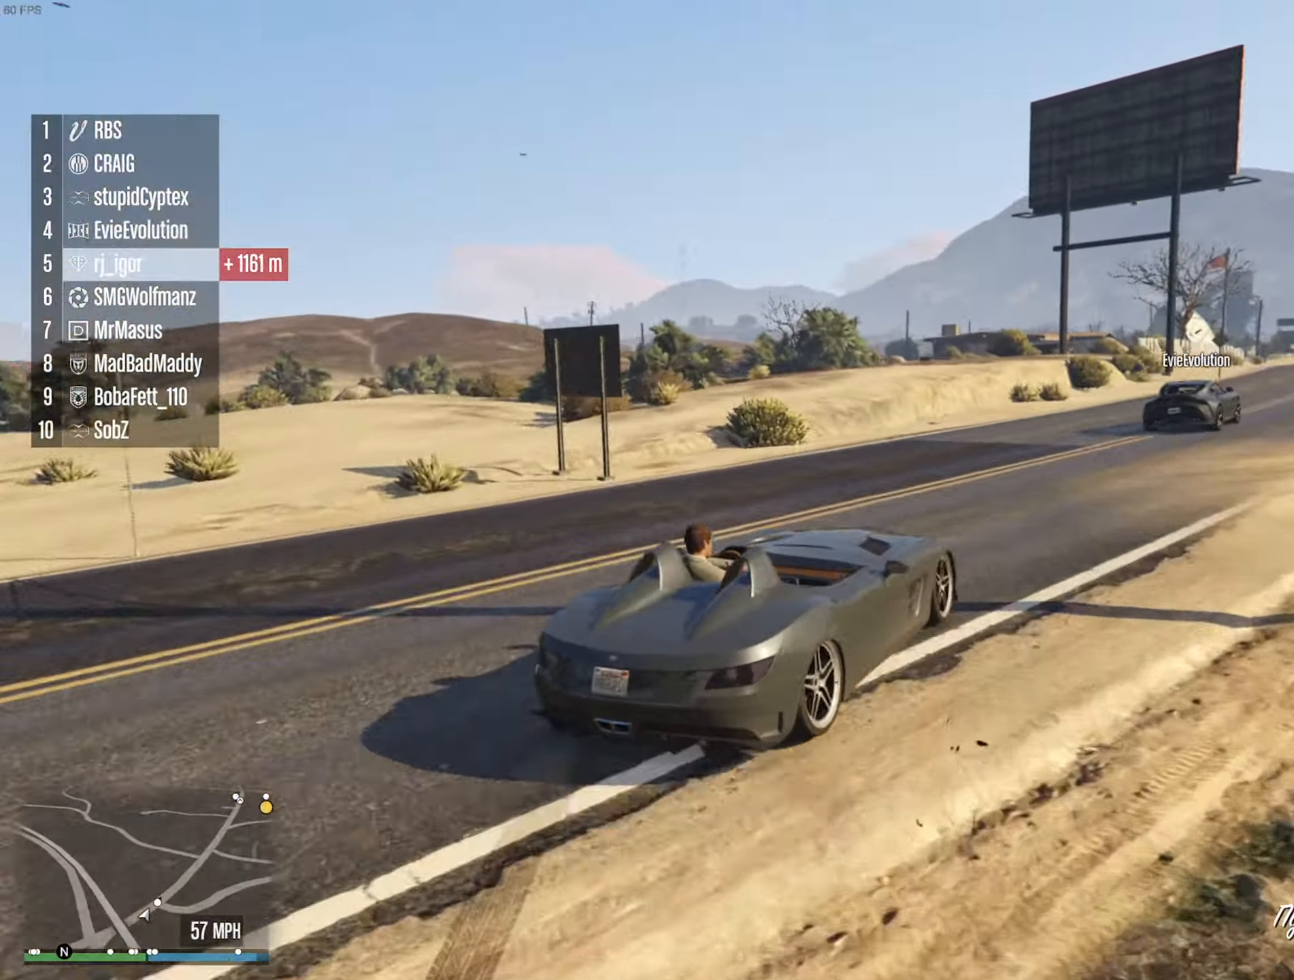
{"dt_ms": 1000, "buttons": ["R2"], "left_stick": "center", "right_stick": "center", "events": [[117, "left_stick", "down-right"], [233, "left_stick", "center"], [367, "left_stick", "left"], [517, "left_stick", "center"], [733, "left_stick", "left"], [1000, "left_stick", "center"]]}
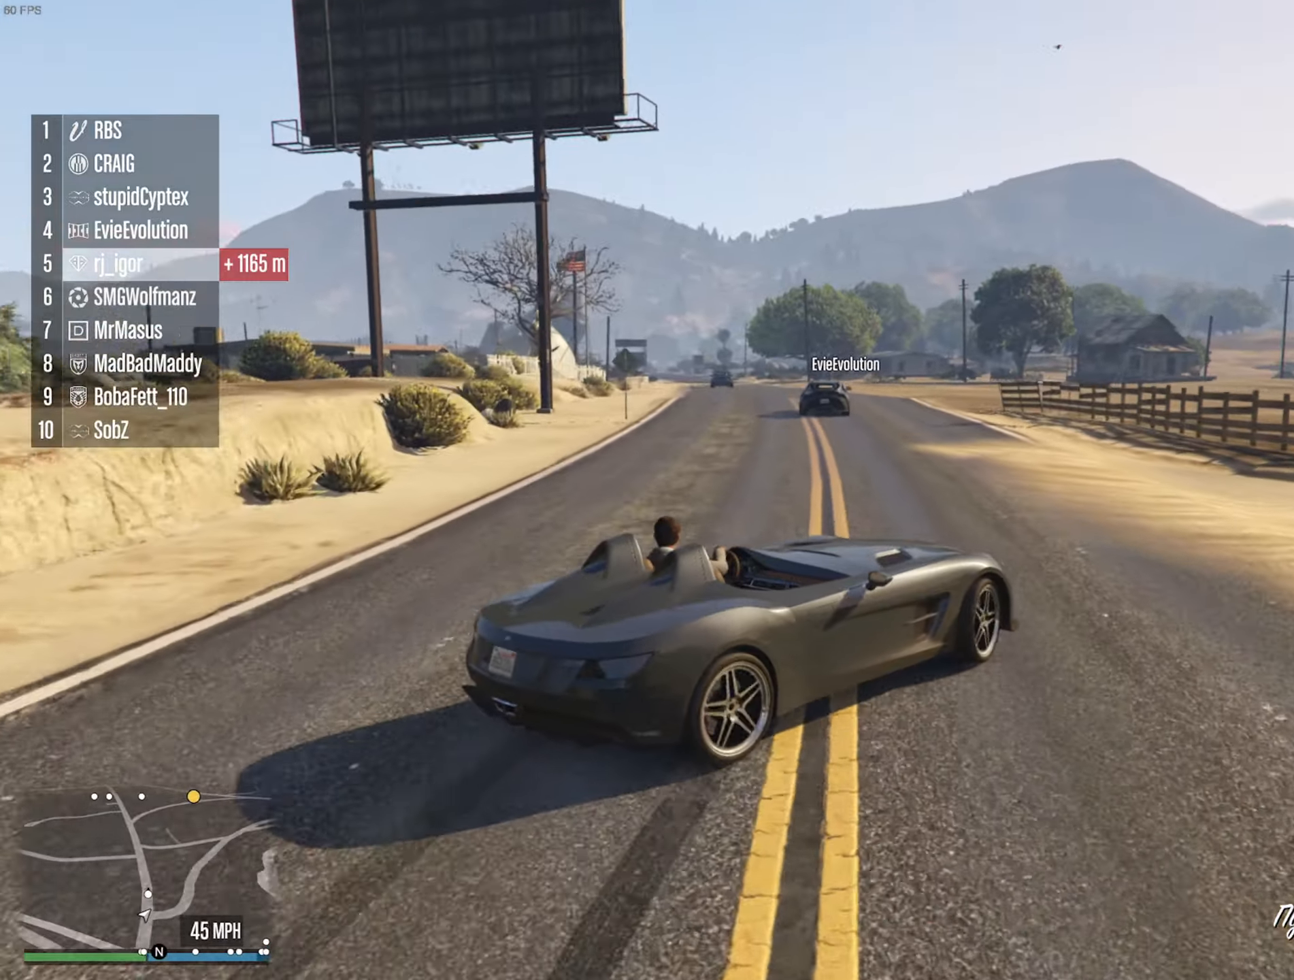
{"dt_ms": 500, "buttons": ["R2"], "left_stick": "center", "right_stick": "center", "events": [[117, "left_stick", "left"], [283, "left_stick", "center"]]}
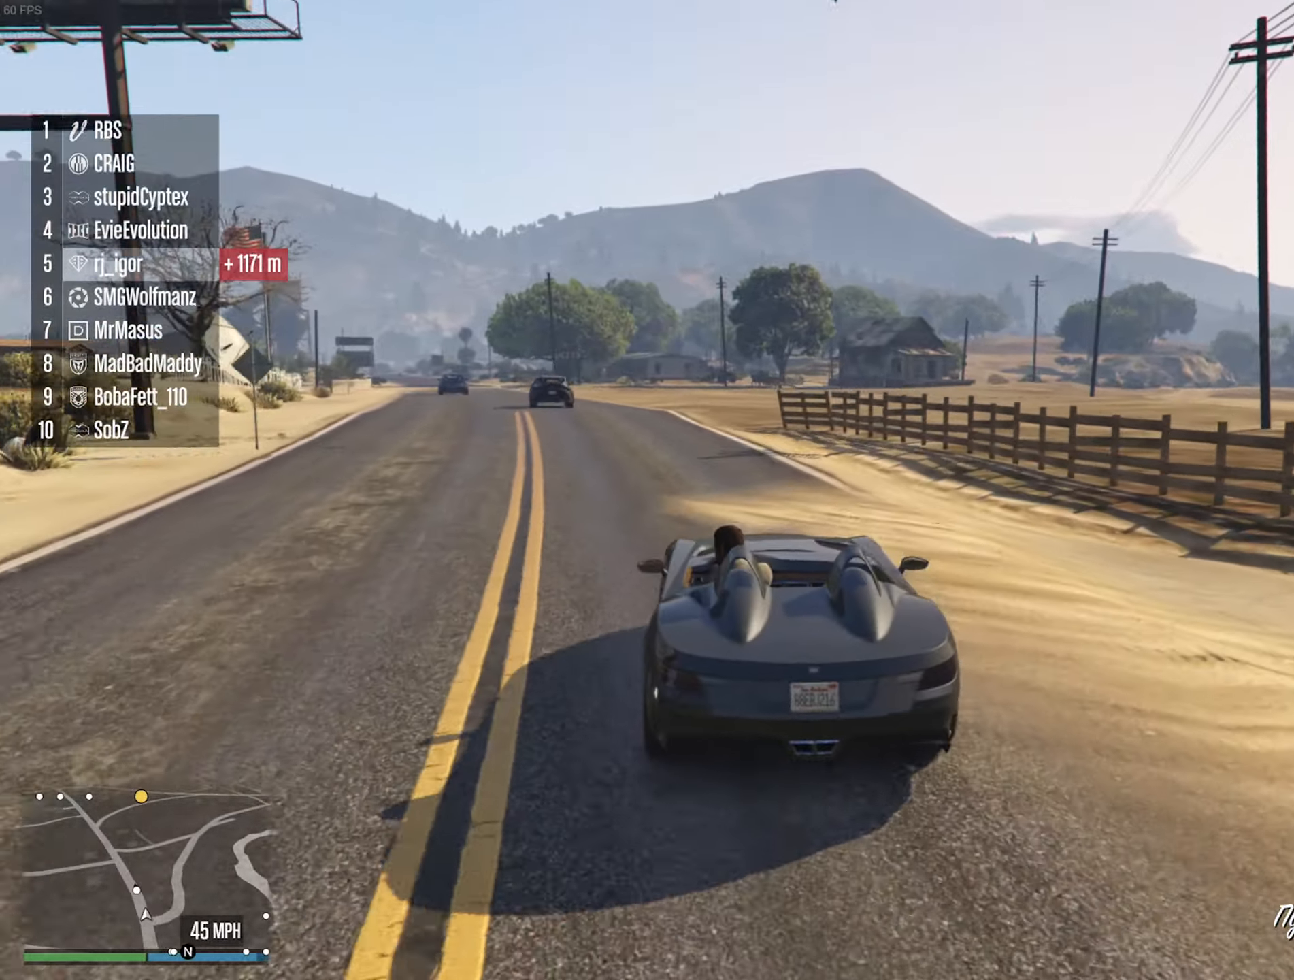
{"dt_ms": 500, "buttons": ["R2"], "left_stick": "center", "right_stick": "center", "events": [[50, "left_stick", "left"], [217, "left_stick", "center"]]}
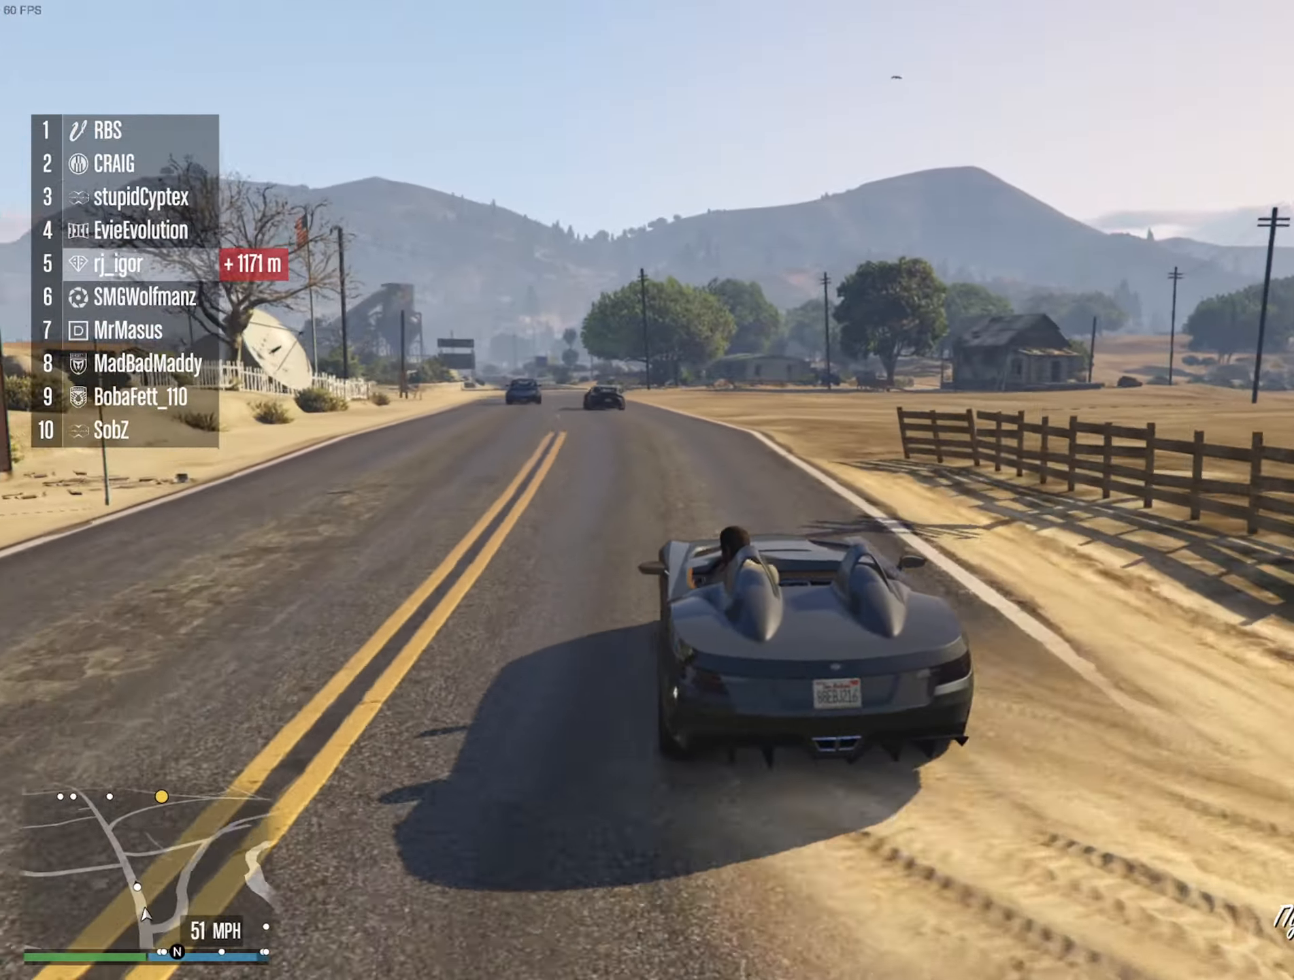
{"dt_ms": 500, "buttons": ["R2"], "left_stick": "center", "right_stick": "center", "events": []}
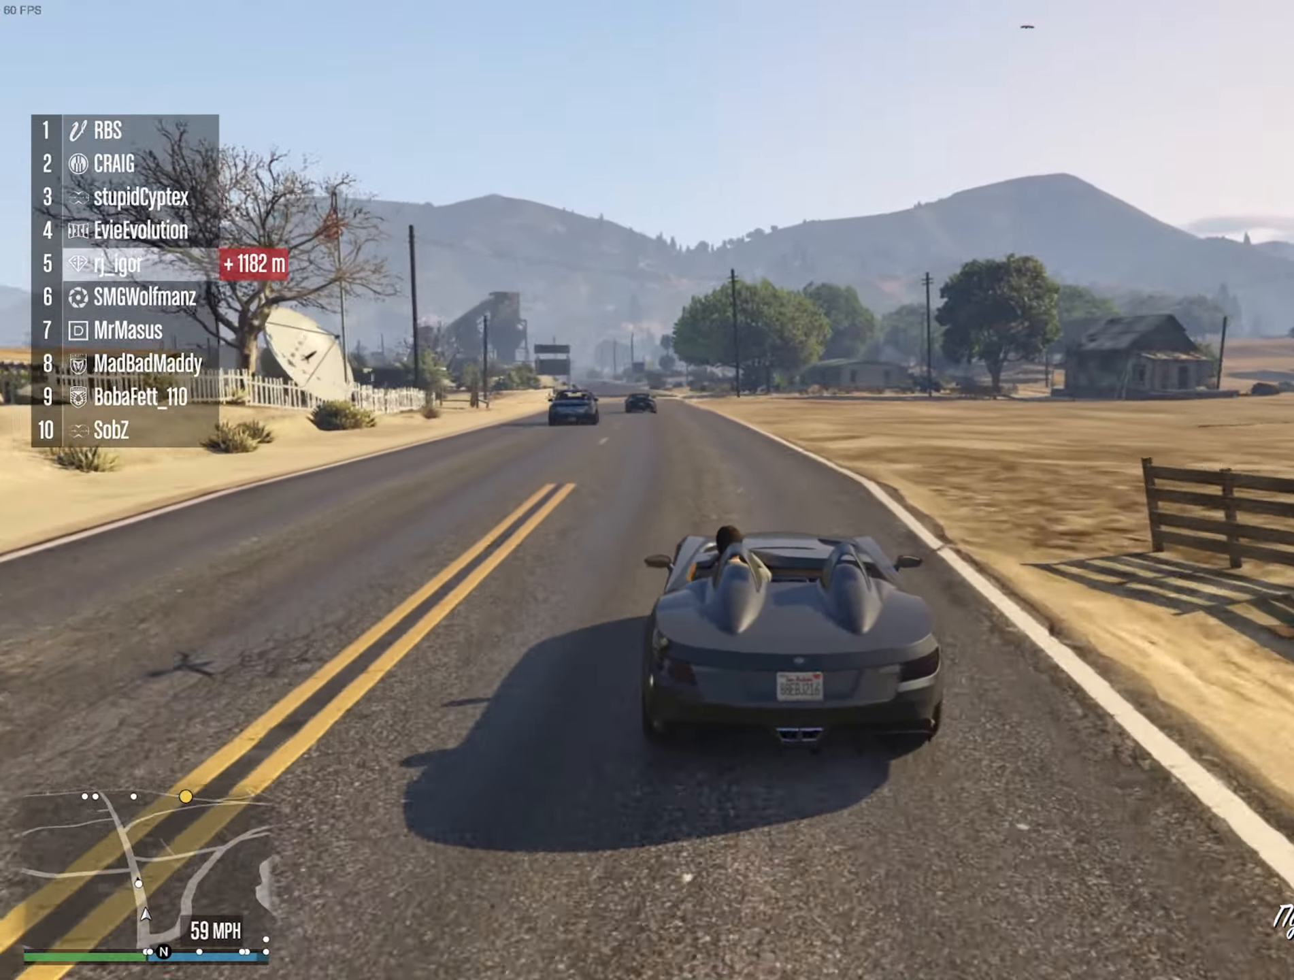
{"dt_ms": 500, "buttons": ["L2", "R2"], "left_stick": "center", "right_stick": "center", "events": [[133, "left_stick", "left"], [200, "left_stick", "down-left"], [383, "left_stick", "center"], [400, "L2", "down"]]}
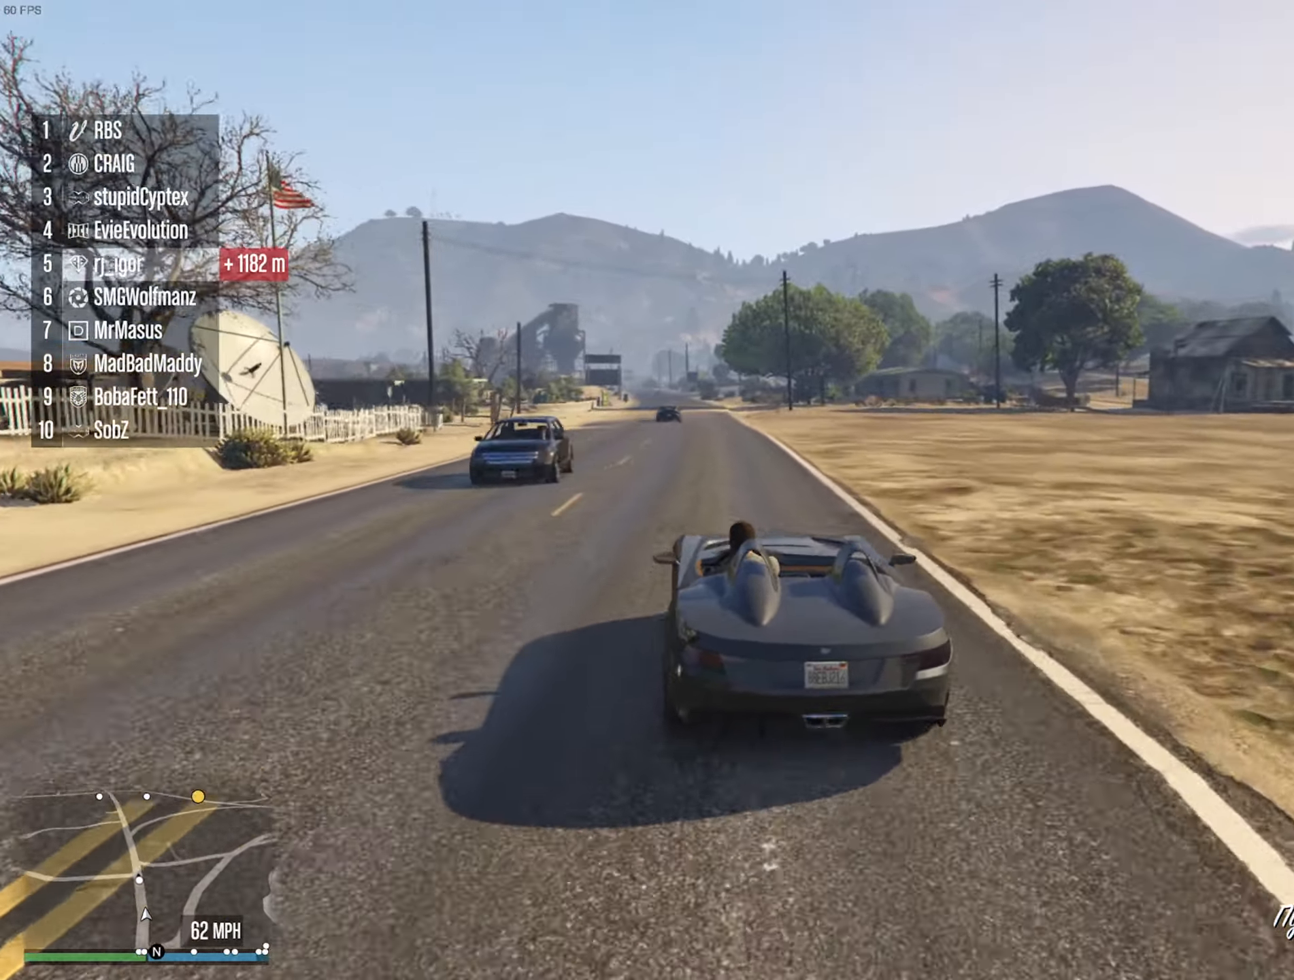
{"dt_ms": 500, "buttons": ["R2"], "left_stick": "center", "right_stick": "center", "events": [[150, "L2", "up"]]}
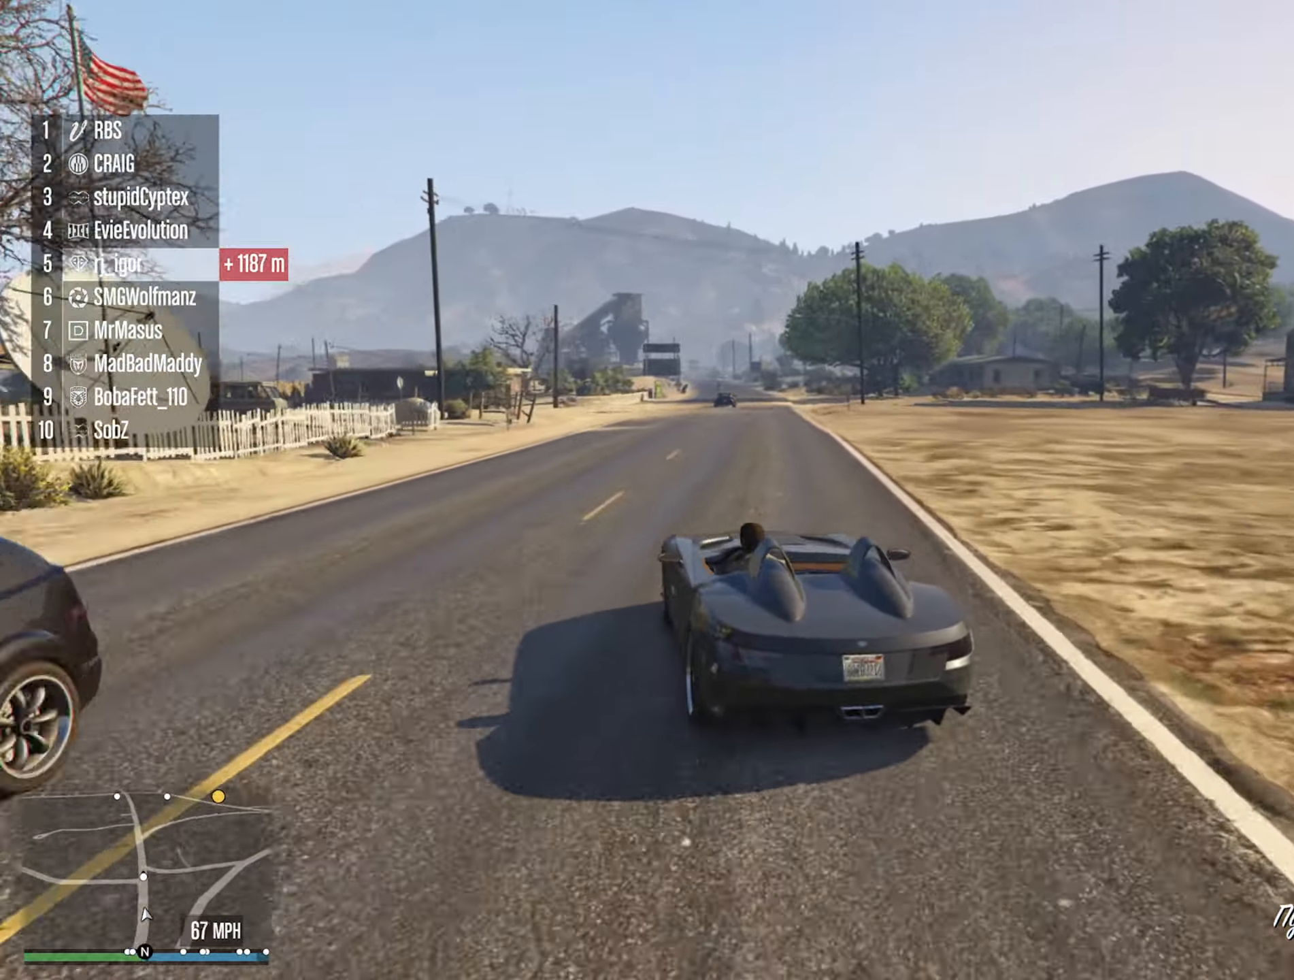
{"dt_ms": 500, "buttons": ["R2"], "left_stick": "center", "right_stick": "center", "events": [[100, "left_stick", "down-right"], [267, "left_stick", "center"]]}
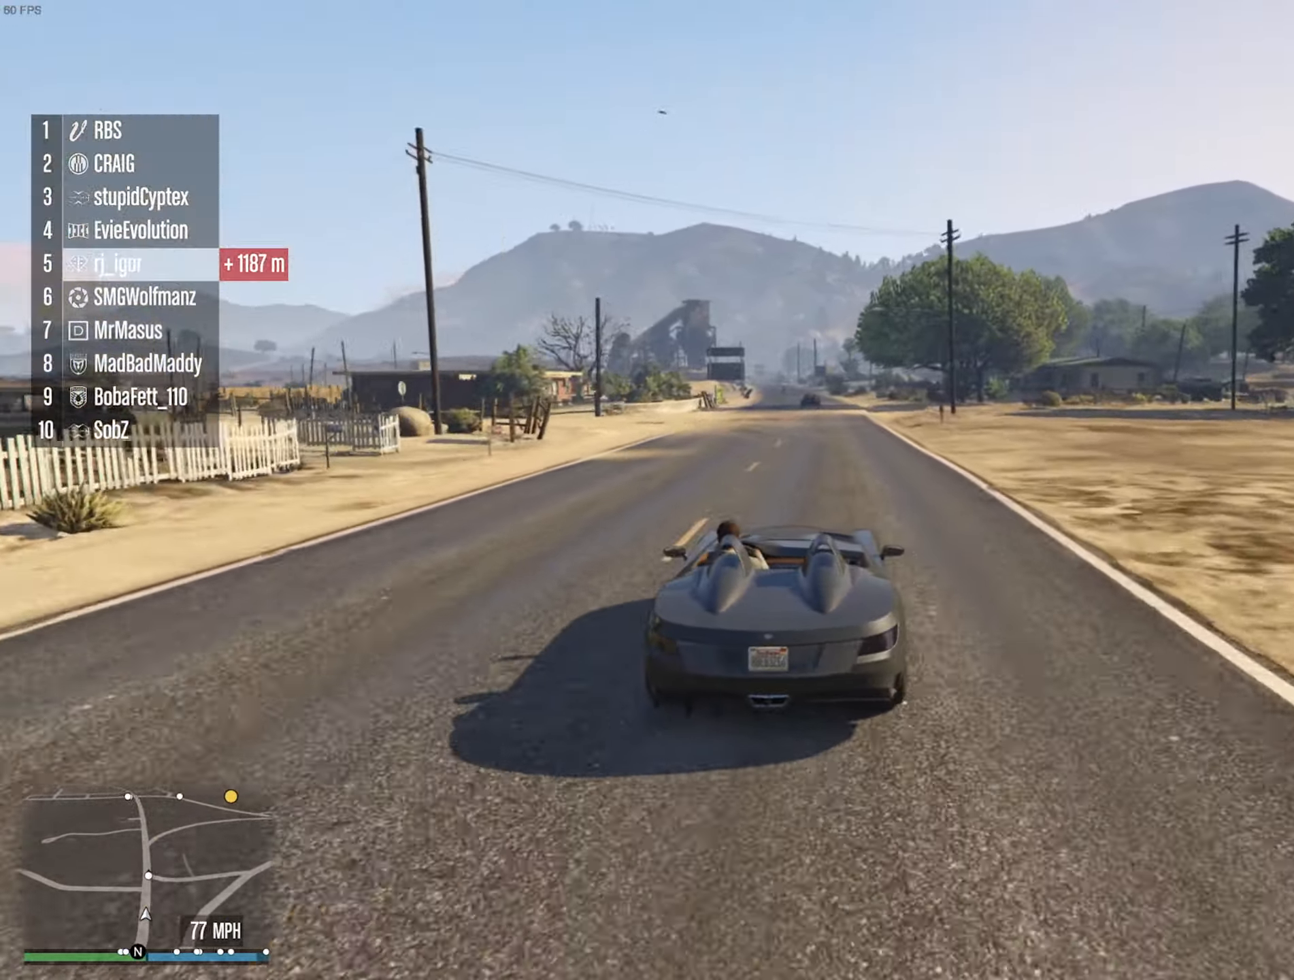
{"dt_ms": 500, "buttons": ["R2"], "left_stick": "center", "right_stick": "center", "events": [[100, "DPAD_UP", "down"], [267, "DPAD_UP", "up"]]}
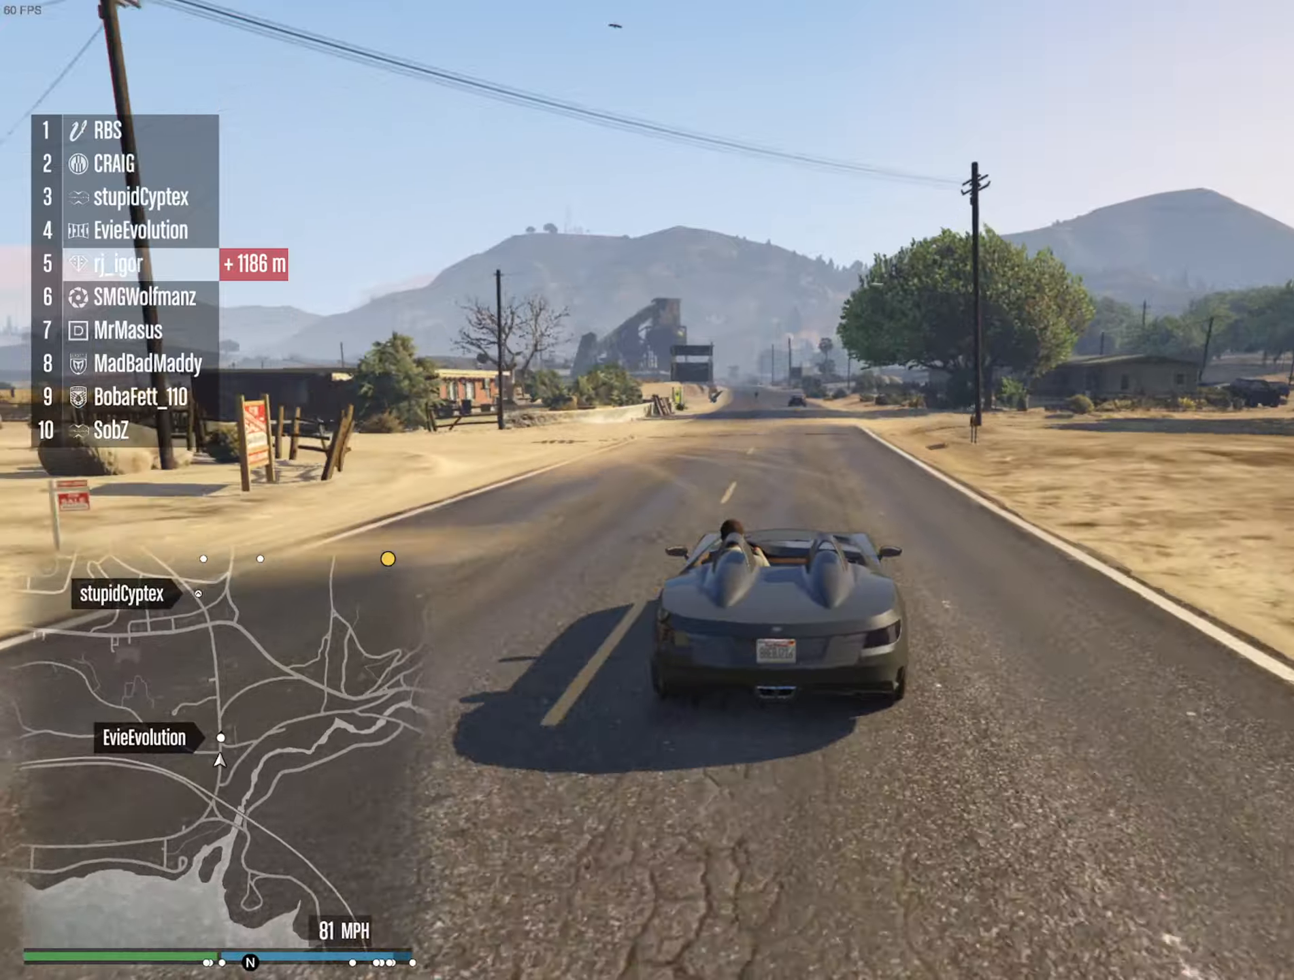
{"dt_ms": 500, "buttons": ["R2"], "left_stick": "center", "right_stick": "center", "events": []}
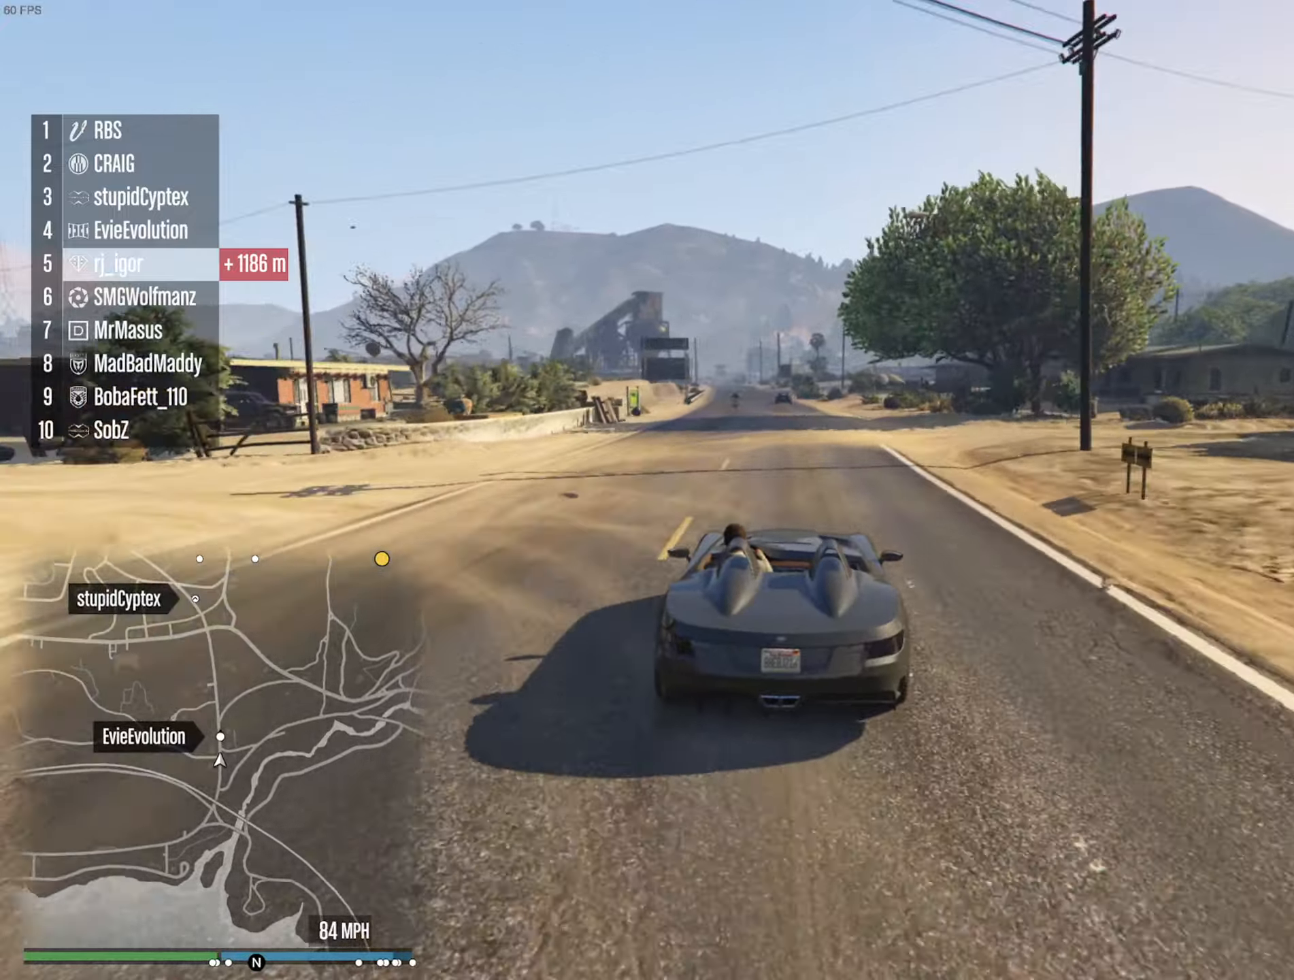
{"dt_ms": 500, "buttons": ["R2"], "left_stick": "center", "right_stick": "center", "events": [[434, "DPAD_UP", "down"], [500, "DPAD_UP", "up"]]}
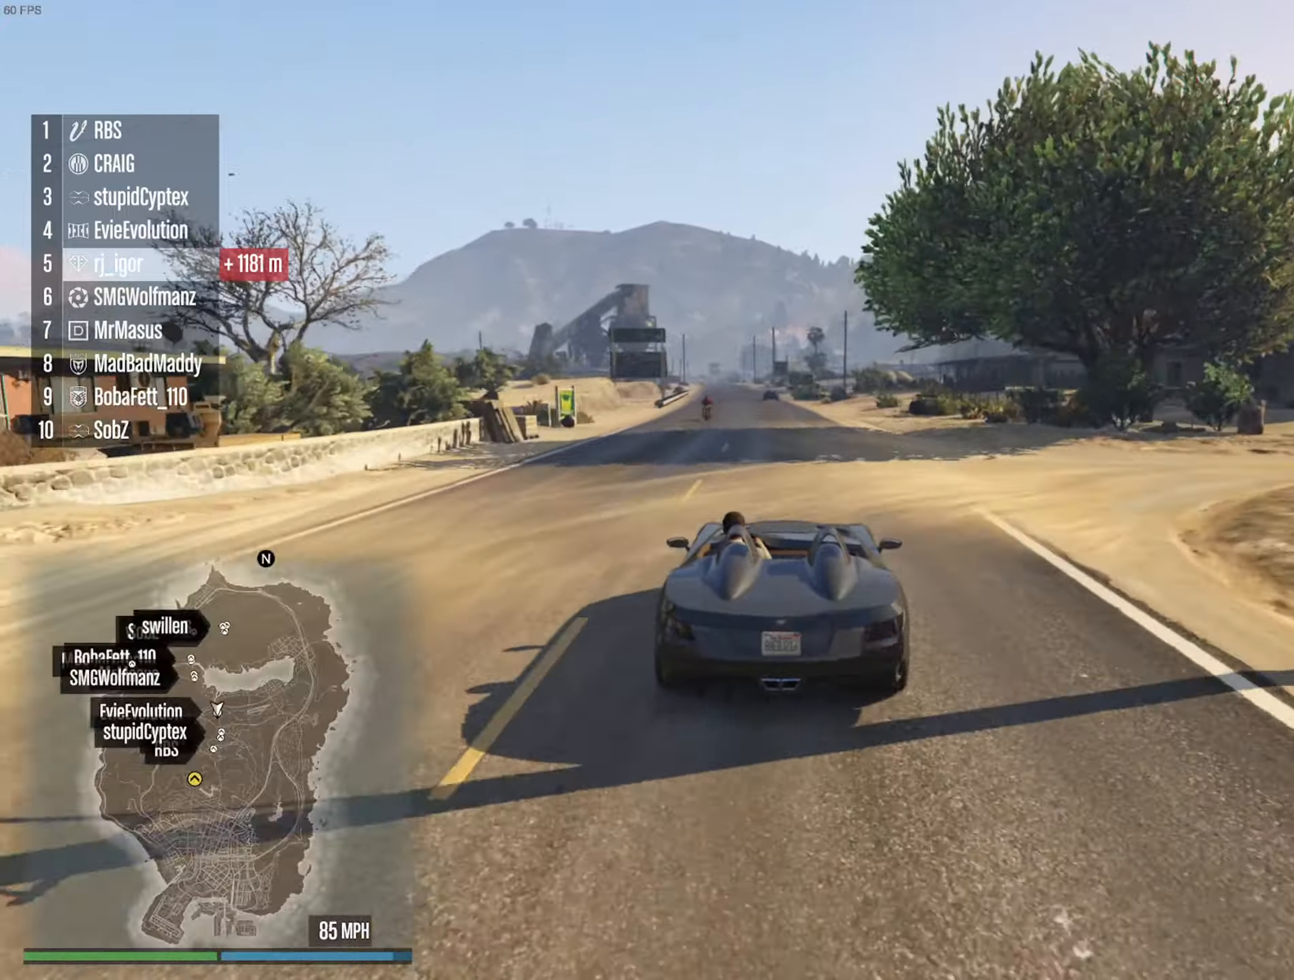
{"dt_ms": 500, "buttons": ["R2"], "left_stick": "center", "right_stick": "center", "events": []}
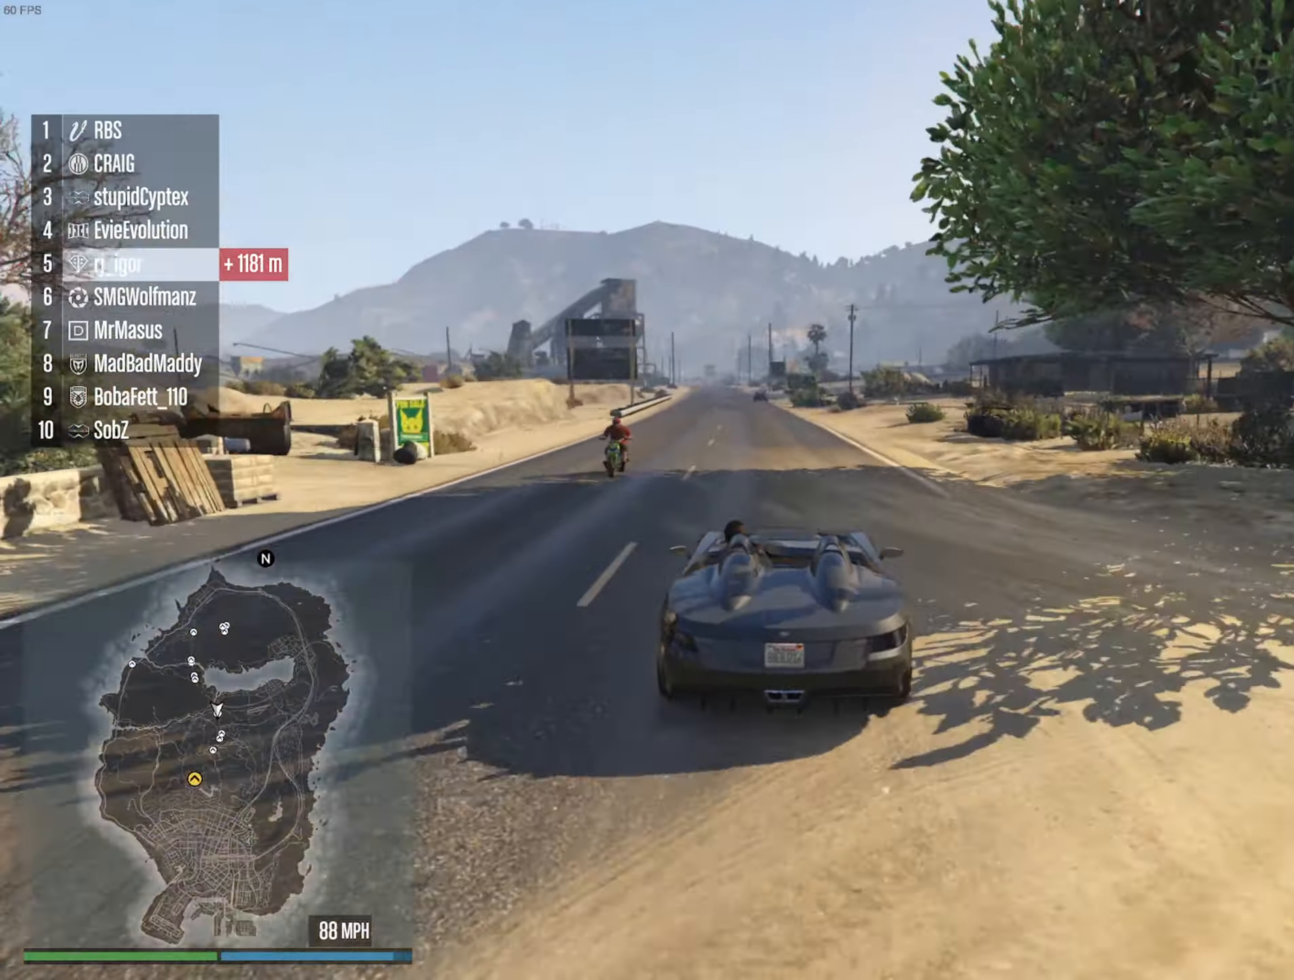
{"dt_ms": 500, "buttons": ["R2"], "left_stick": "left", "right_stick": "center", "events": [[50, "DPAD_UP", "down"], [150, "DPAD_UP", "up"], [434, "left_stick", "left"]]}
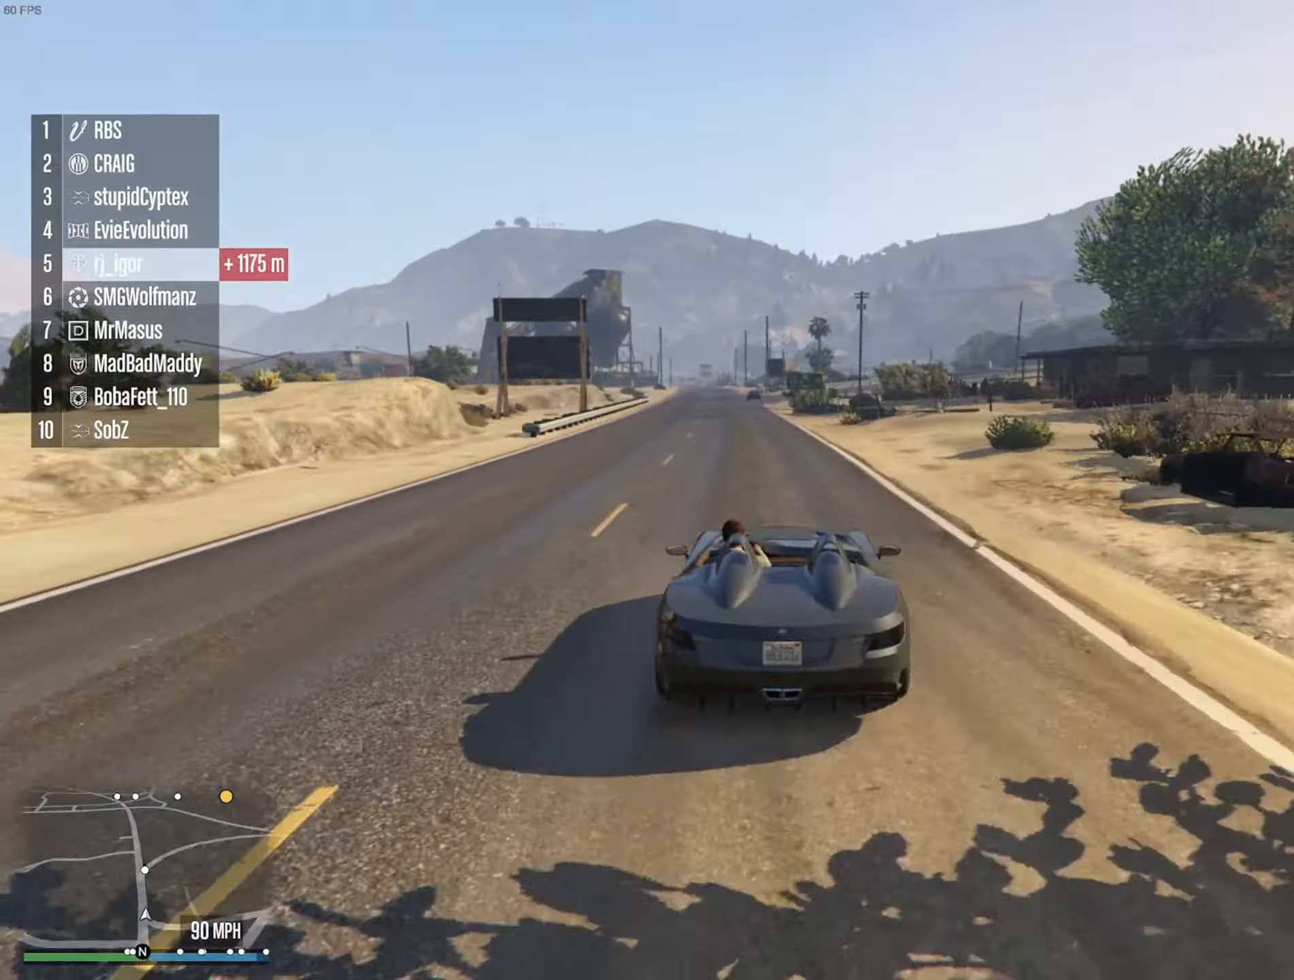
{"dt_ms": 500, "buttons": ["R2"], "left_stick": "center", "right_stick": "center", "events": [[67, "left_stick", "center"]]}
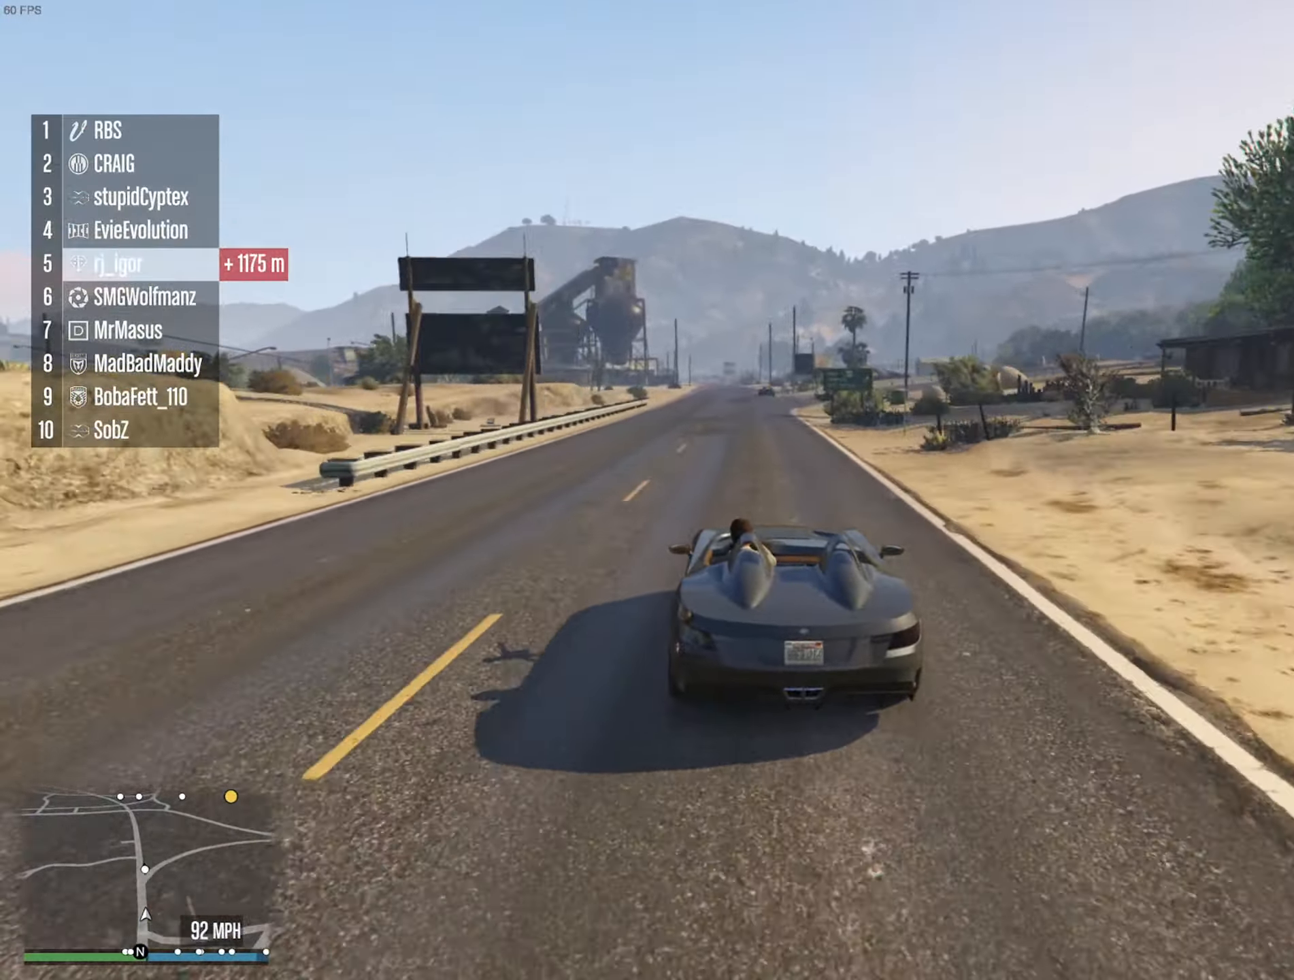
{"dt_ms": 500, "buttons": ["R2"], "left_stick": "down-right", "right_stick": "center", "events": [[384, "left_stick", "down-right"]]}
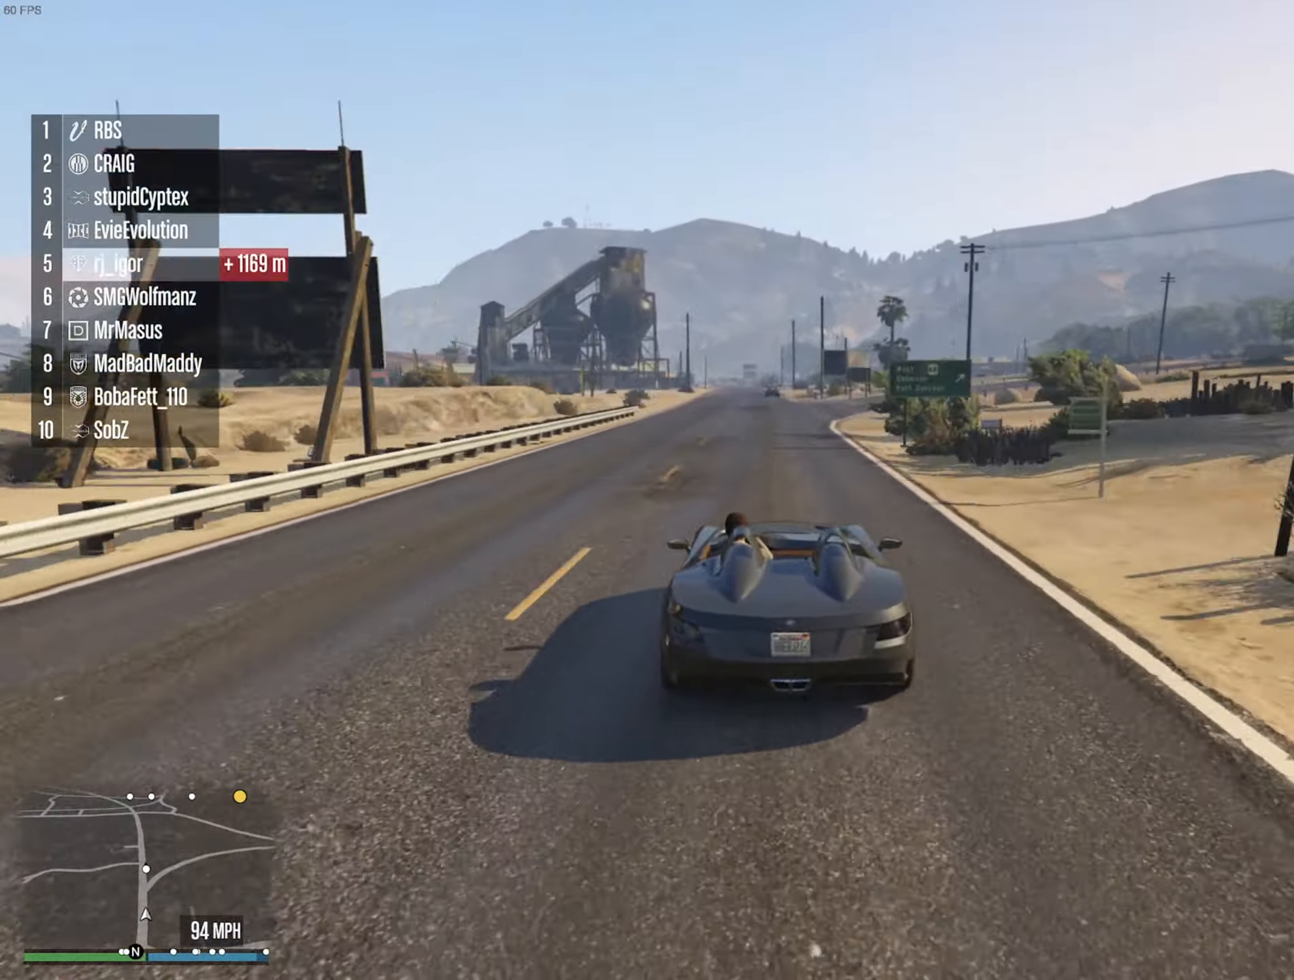
{"dt_ms": 500, "buttons": ["R2"], "left_stick": "center", "right_stick": "center", "events": [[34, "left_stick", "center"]]}
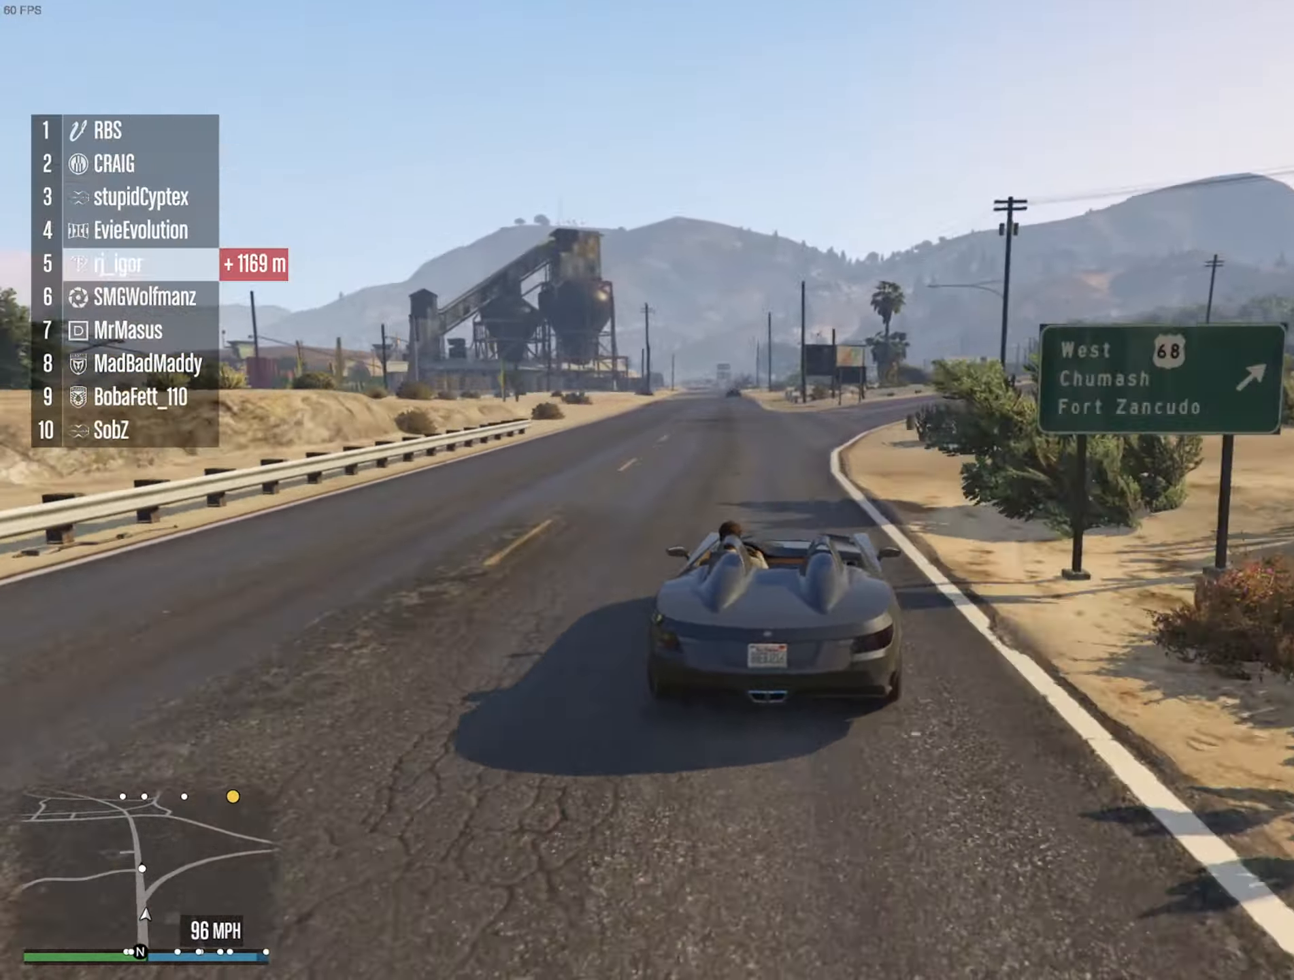
{"dt_ms": 500, "buttons": ["R2"], "left_stick": "left", "right_stick": "center", "events": [[400, "left_stick", "left"]]}
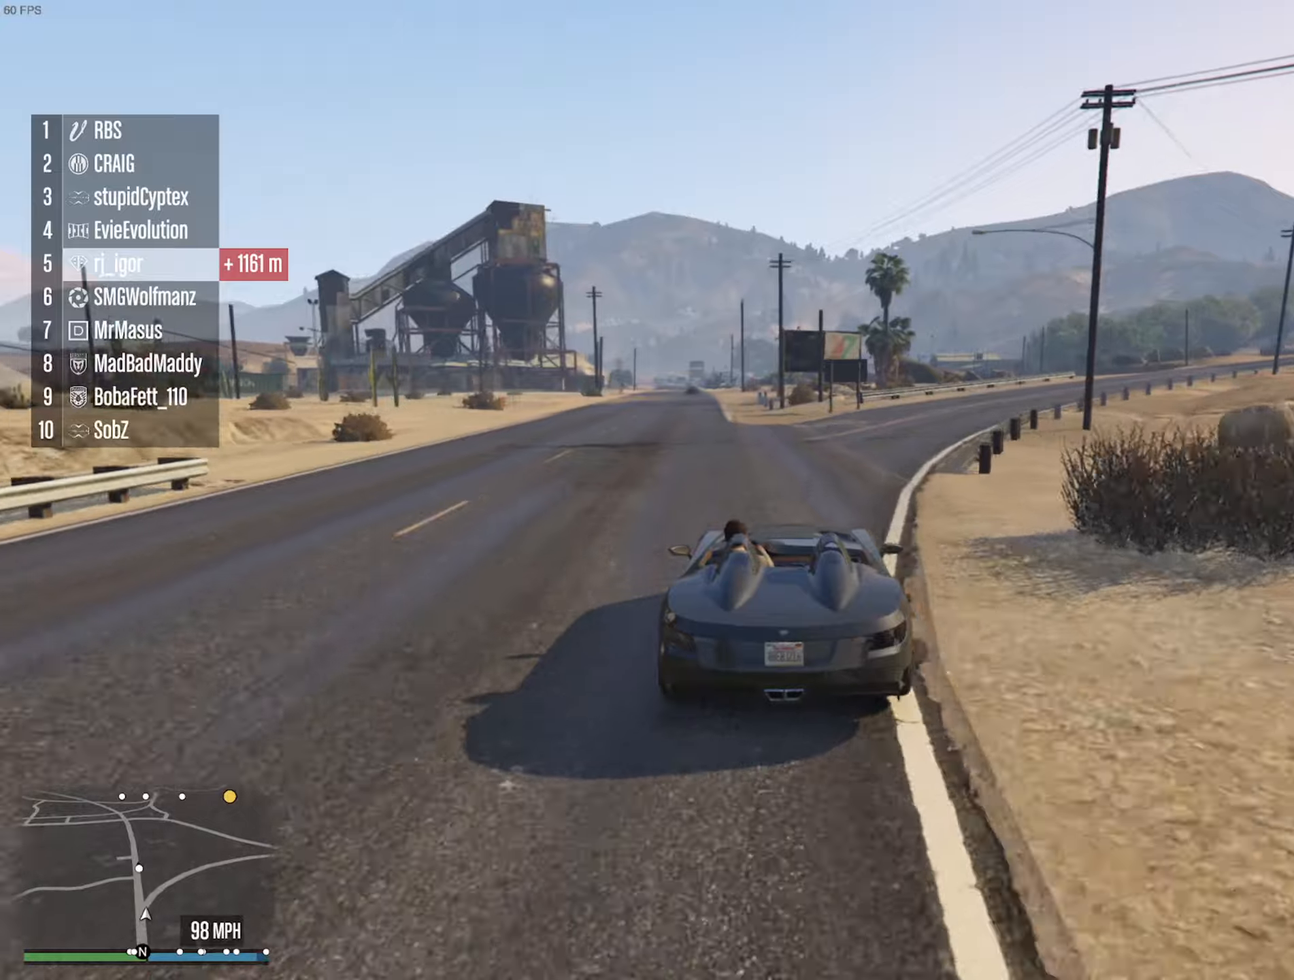
{"dt_ms": 500, "buttons": ["R2"], "left_stick": "center", "right_stick": "center", "events": [[66, "left_stick", "center"]]}
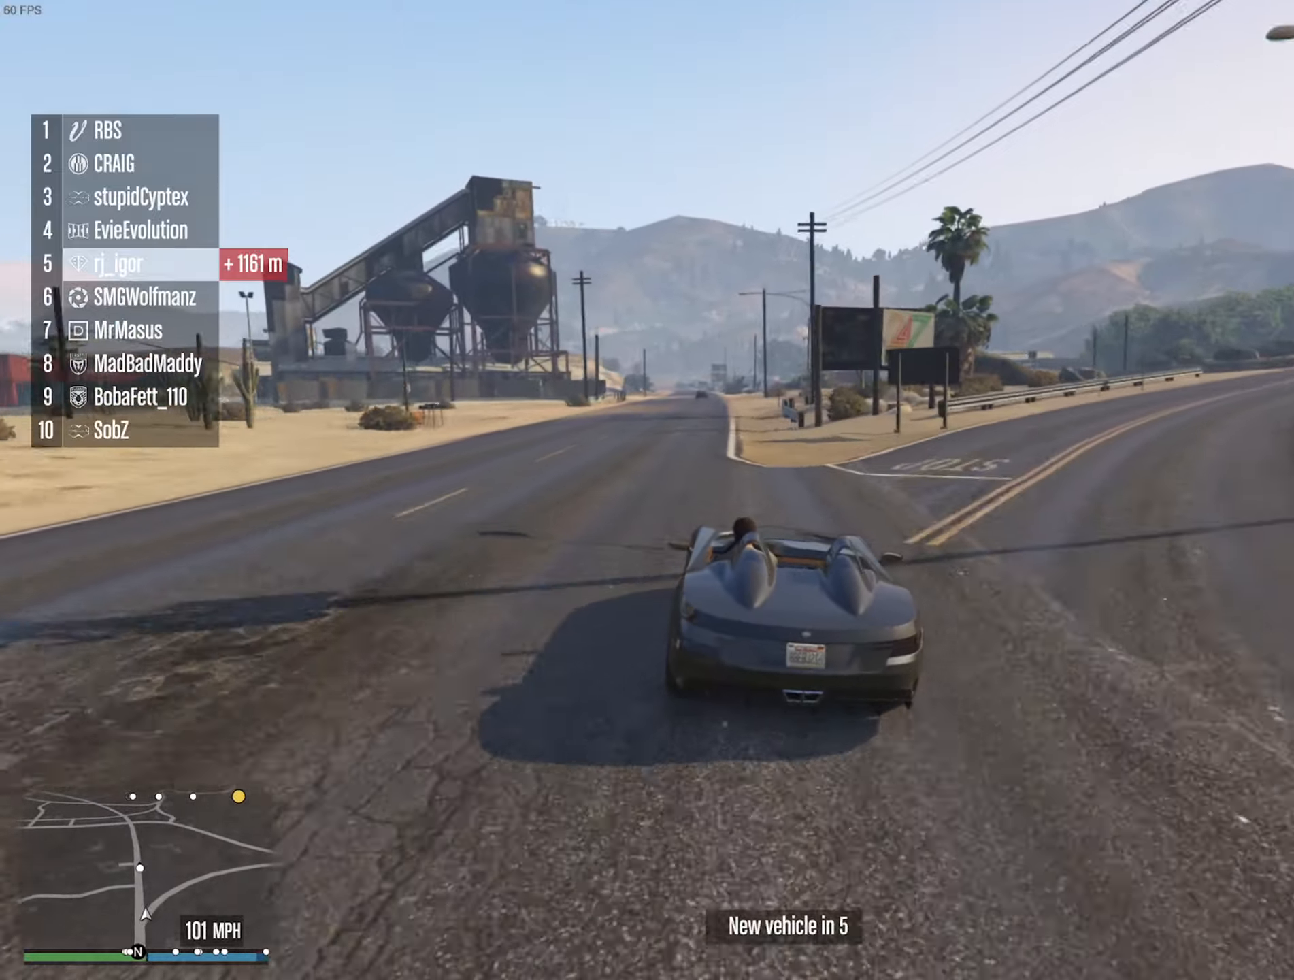
{"dt_ms": 500, "buttons": ["R2"], "left_stick": "center", "right_stick": "center", "events": [[50, "left_stick", "left"], [200, "left_stick", "center"]]}
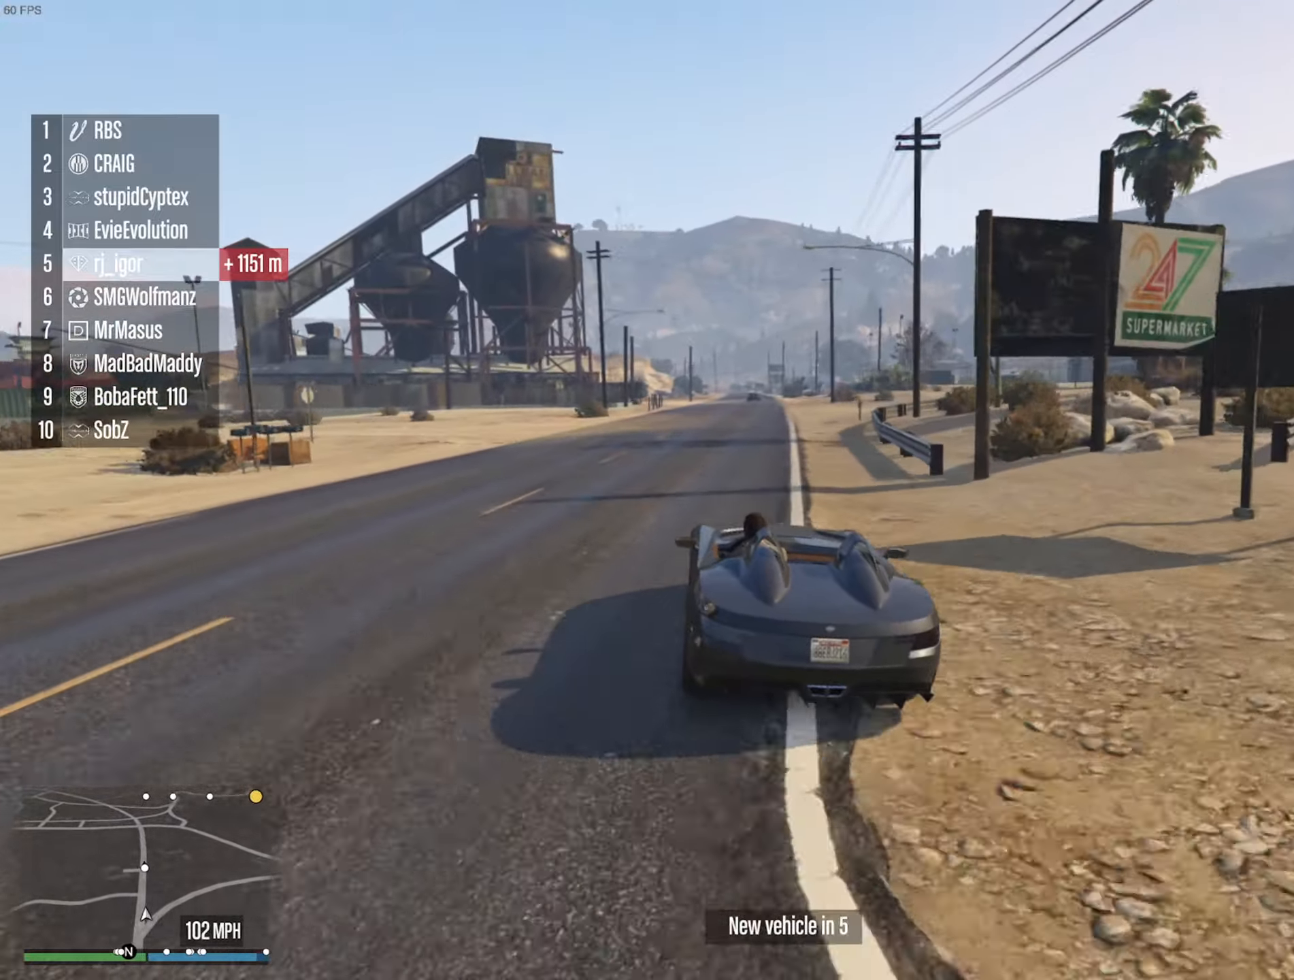
{"dt_ms": 500, "buttons": ["R2"], "left_stick": "center", "right_stick": "center", "events": [[300, "left_stick", "down-right"], [416, "left_stick", "center"]]}
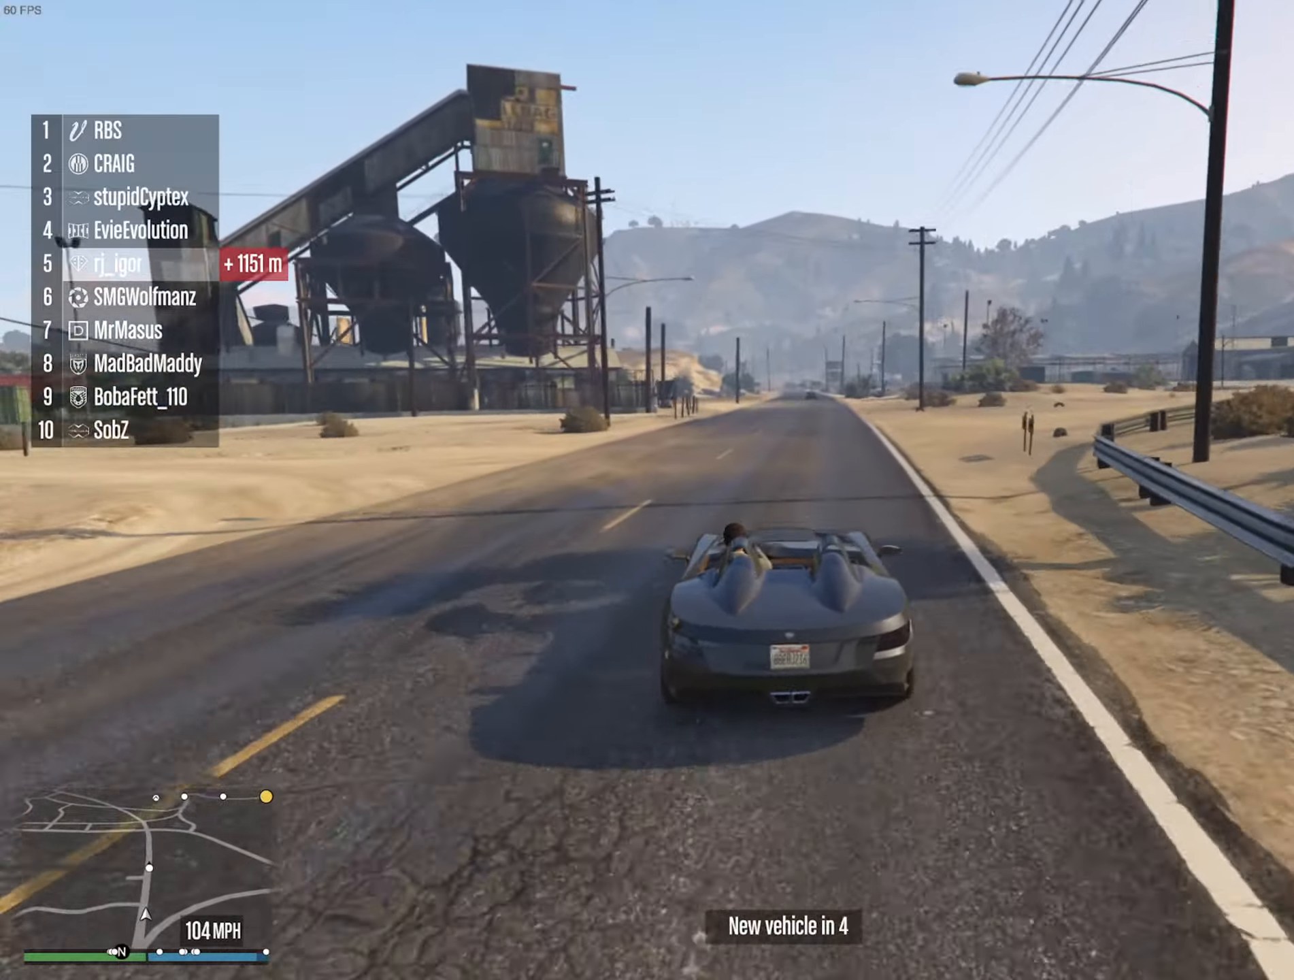
{"dt_ms": 500, "buttons": ["R2"], "left_stick": "center", "right_stick": "center", "events": []}
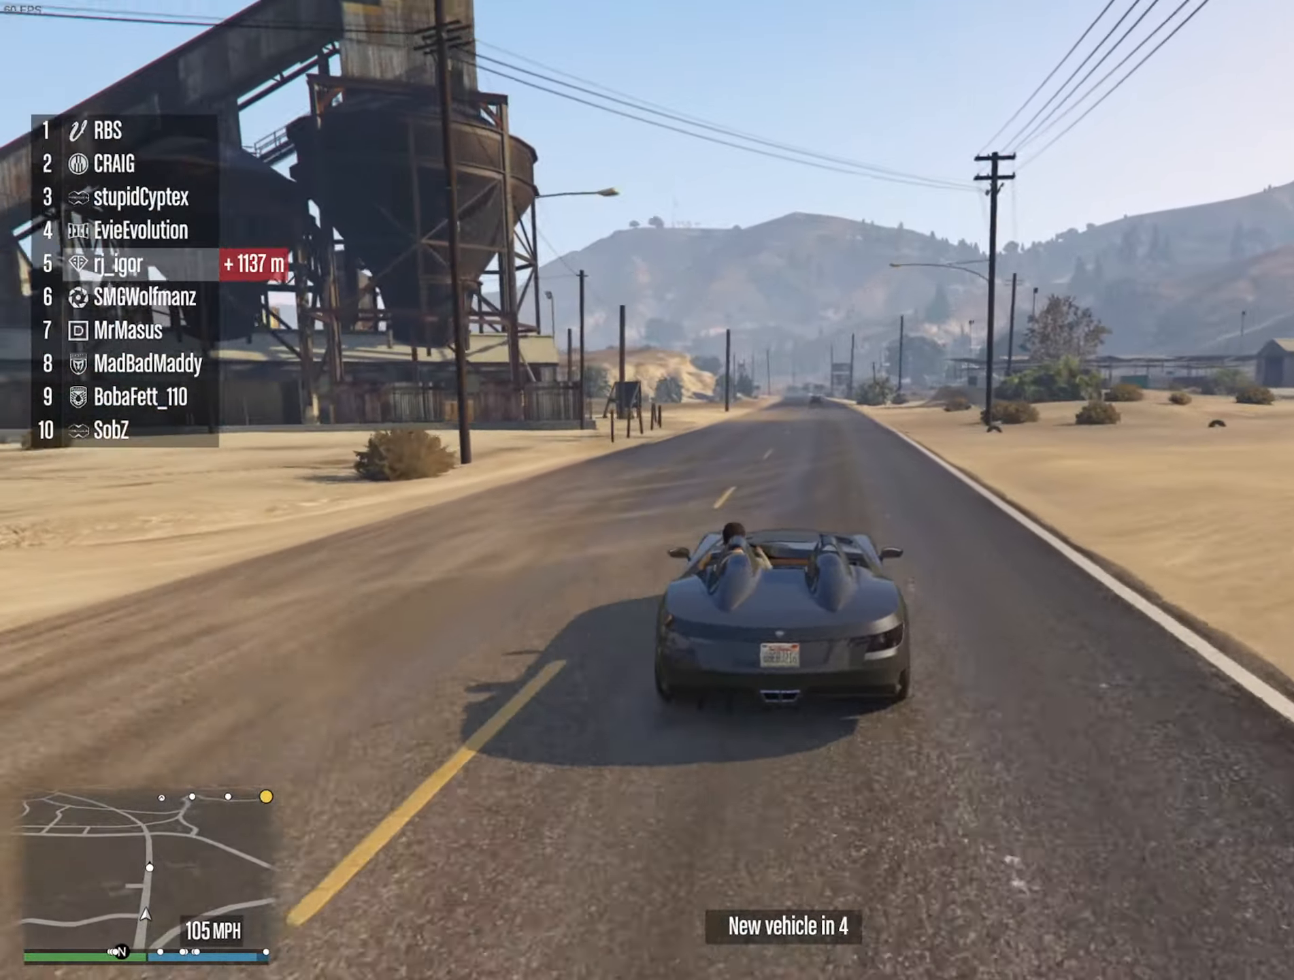
{"dt_ms": 500, "buttons": ["R2"], "left_stick": "center", "right_stick": "center", "events": [[66, "left_stick", "down-right"], [183, "left_stick", "center"]]}
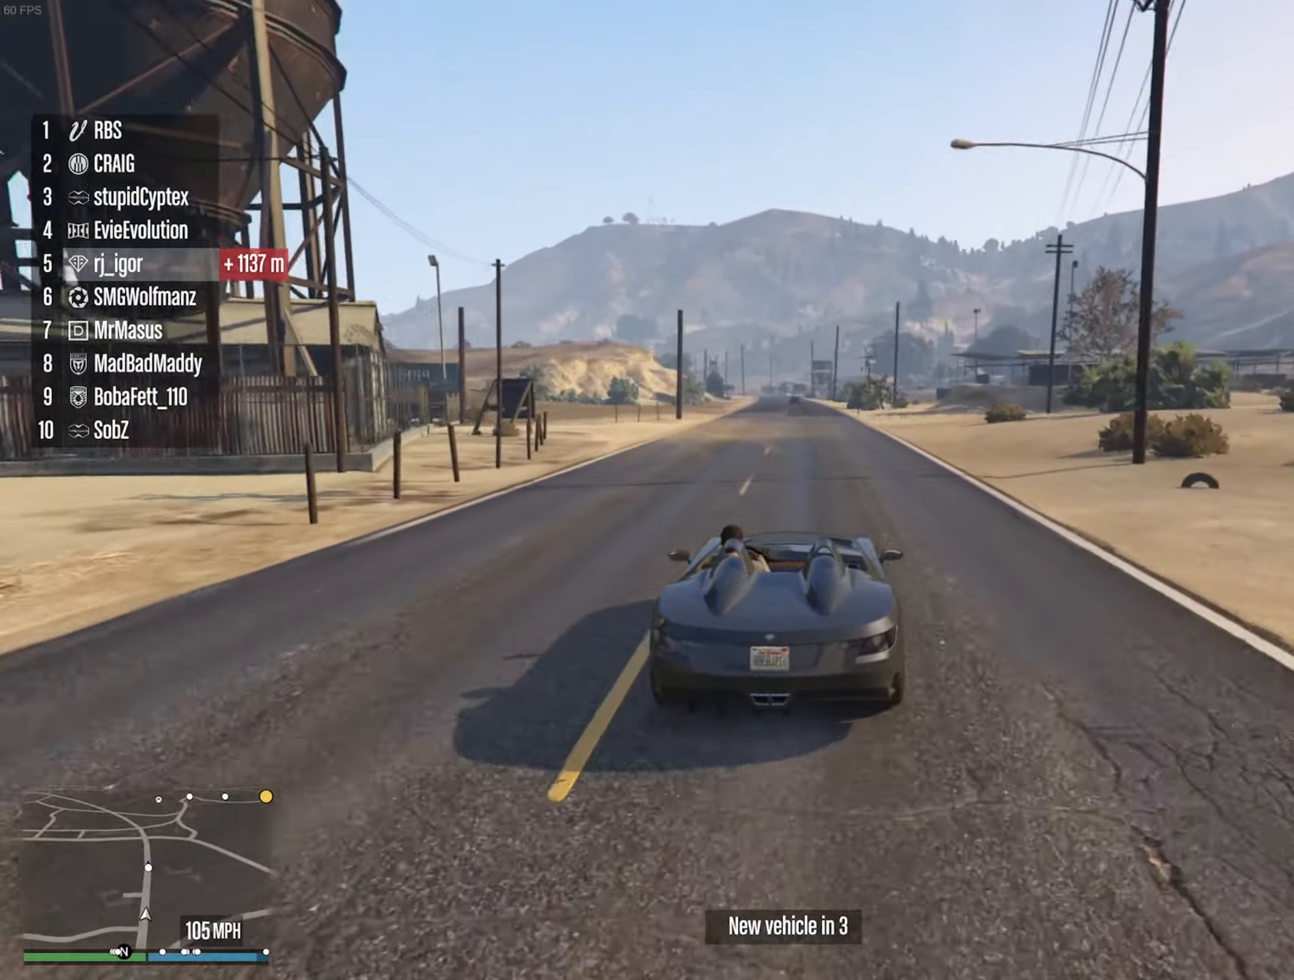
{"dt_ms": 500, "buttons": ["R2"], "left_stick": "center", "right_stick": "center", "events": []}
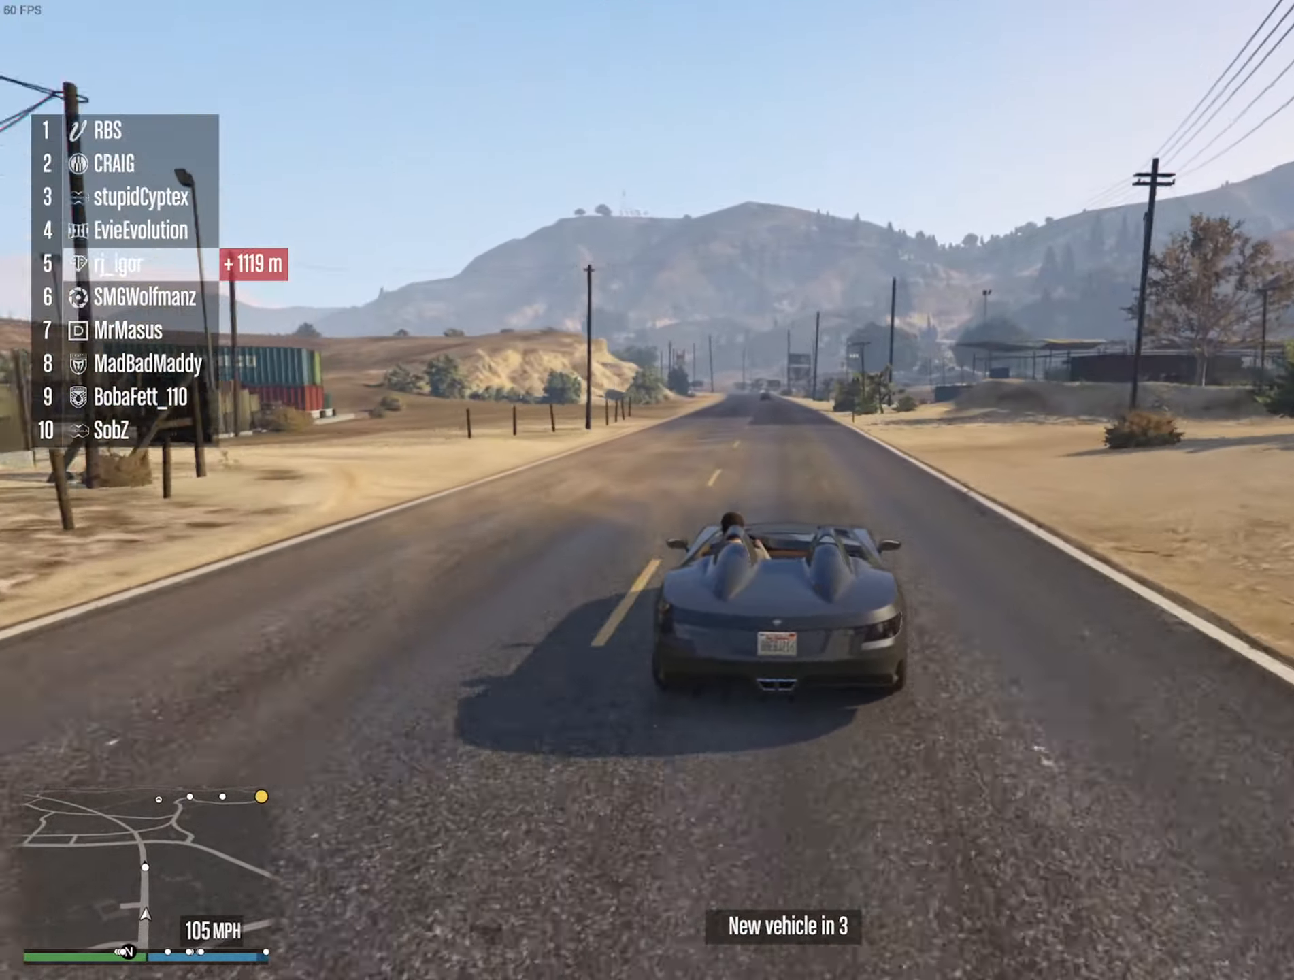
{"dt_ms": 500, "buttons": ["R2"], "left_stick": "center", "right_stick": "center", "events": []}
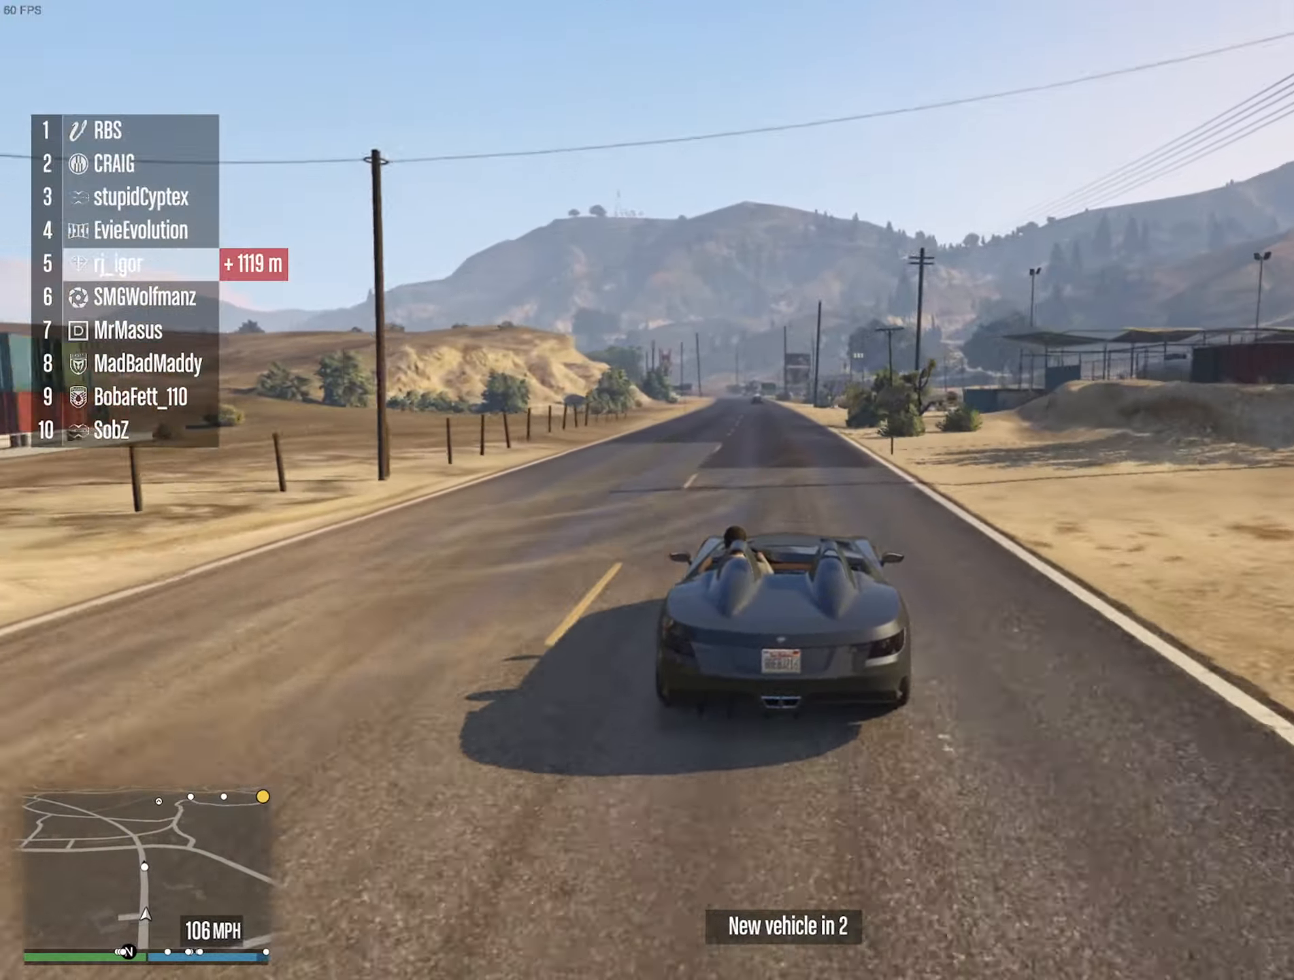
{"dt_ms": 500, "buttons": ["R2"], "left_stick": "center", "right_stick": "center", "events": [[100, "left_stick", "left"], [266, "left_stick", "center"]]}
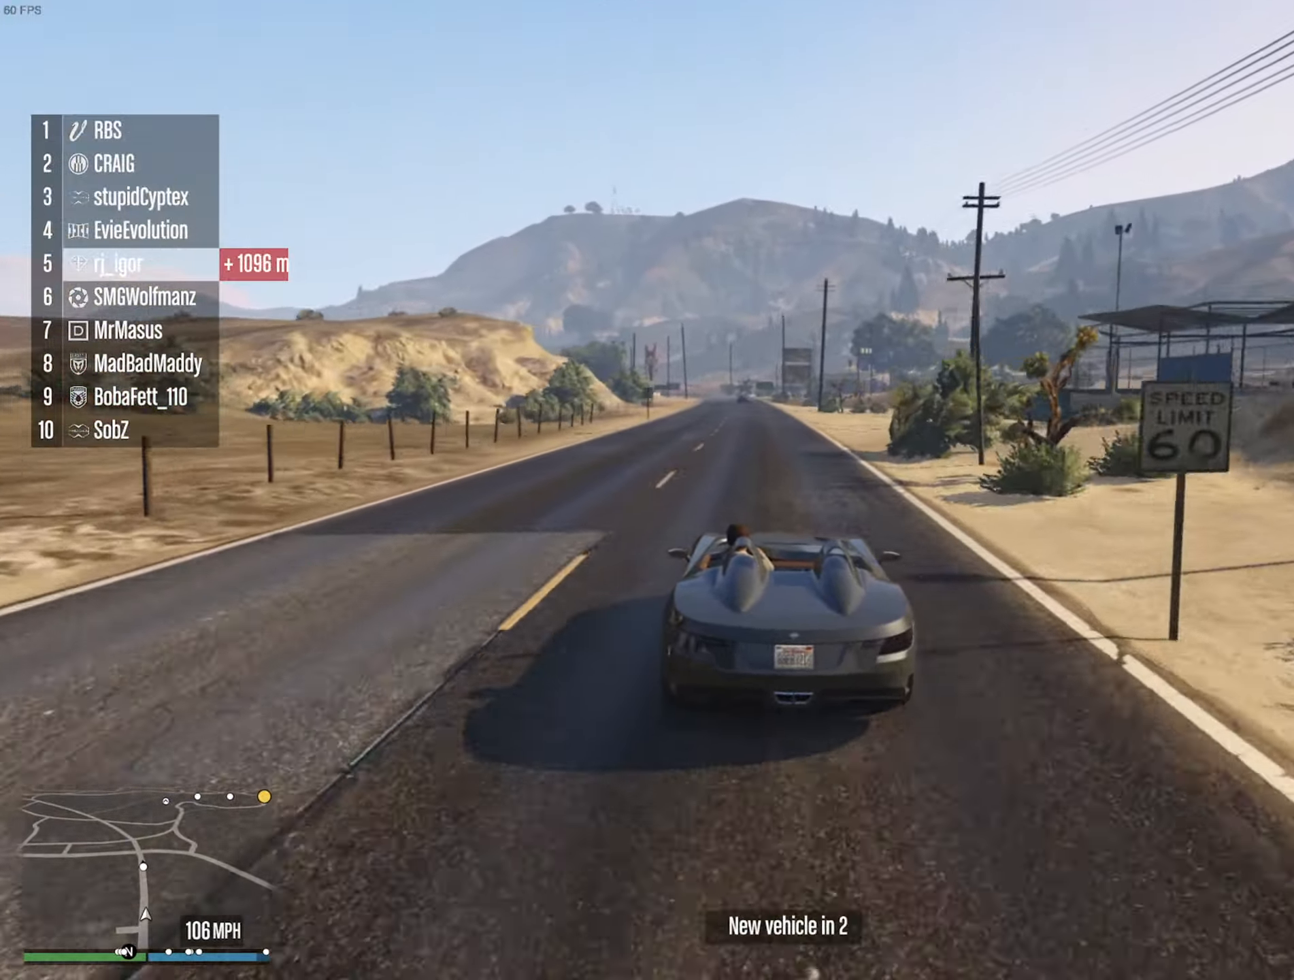
{"dt_ms": 500, "buttons": ["R2"], "left_stick": "center", "right_stick": "center", "events": [[317, "left_stick", "left"], [433, "left_stick", "center"]]}
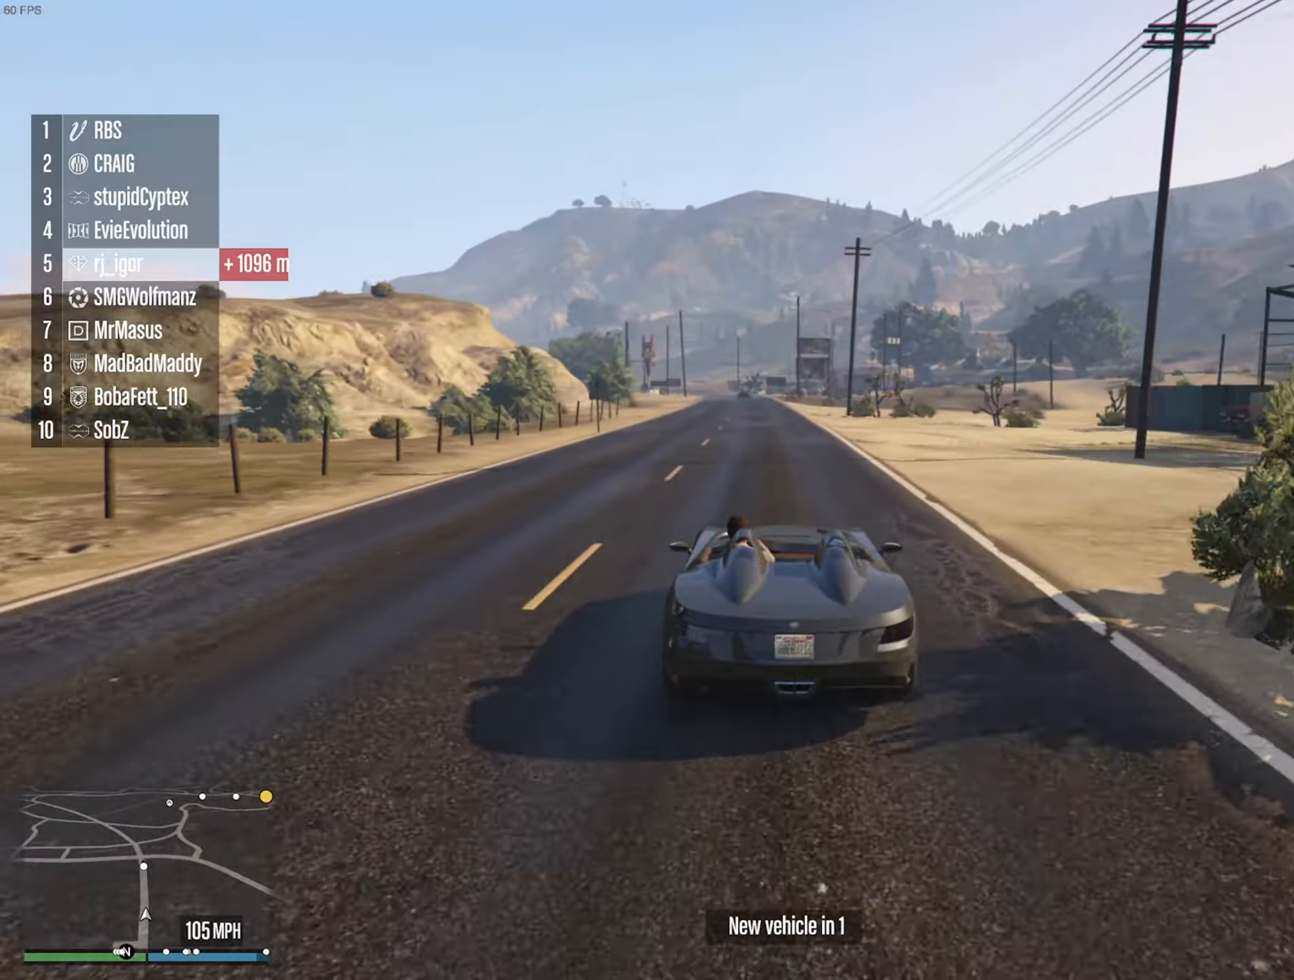
{"dt_ms": 500, "buttons": ["R2"], "left_stick": "center", "right_stick": "center", "events": []}
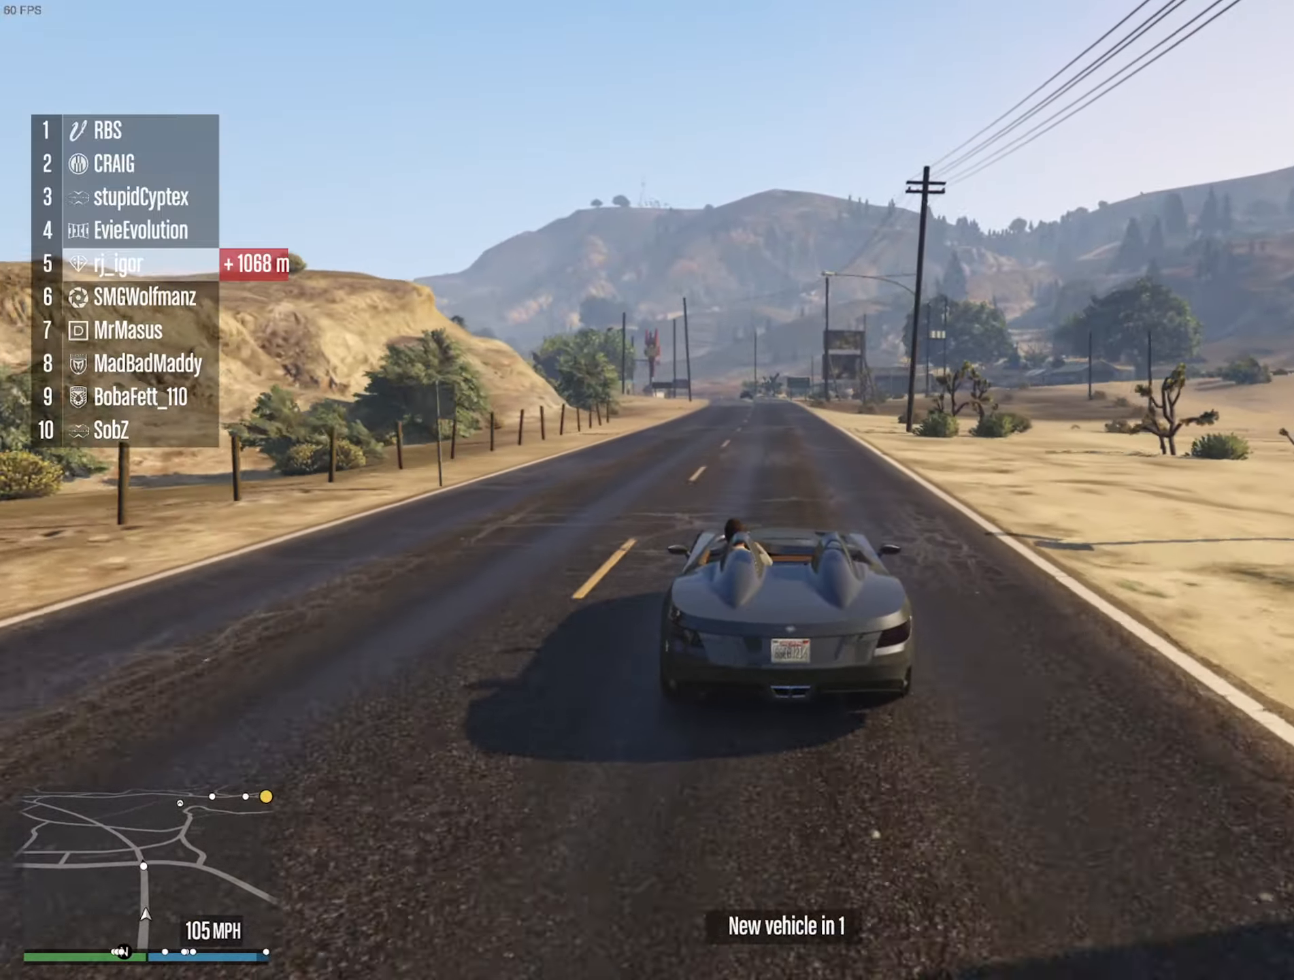
{"dt_ms": 500, "buttons": ["R2"], "left_stick": "center", "right_stick": "center", "events": []}
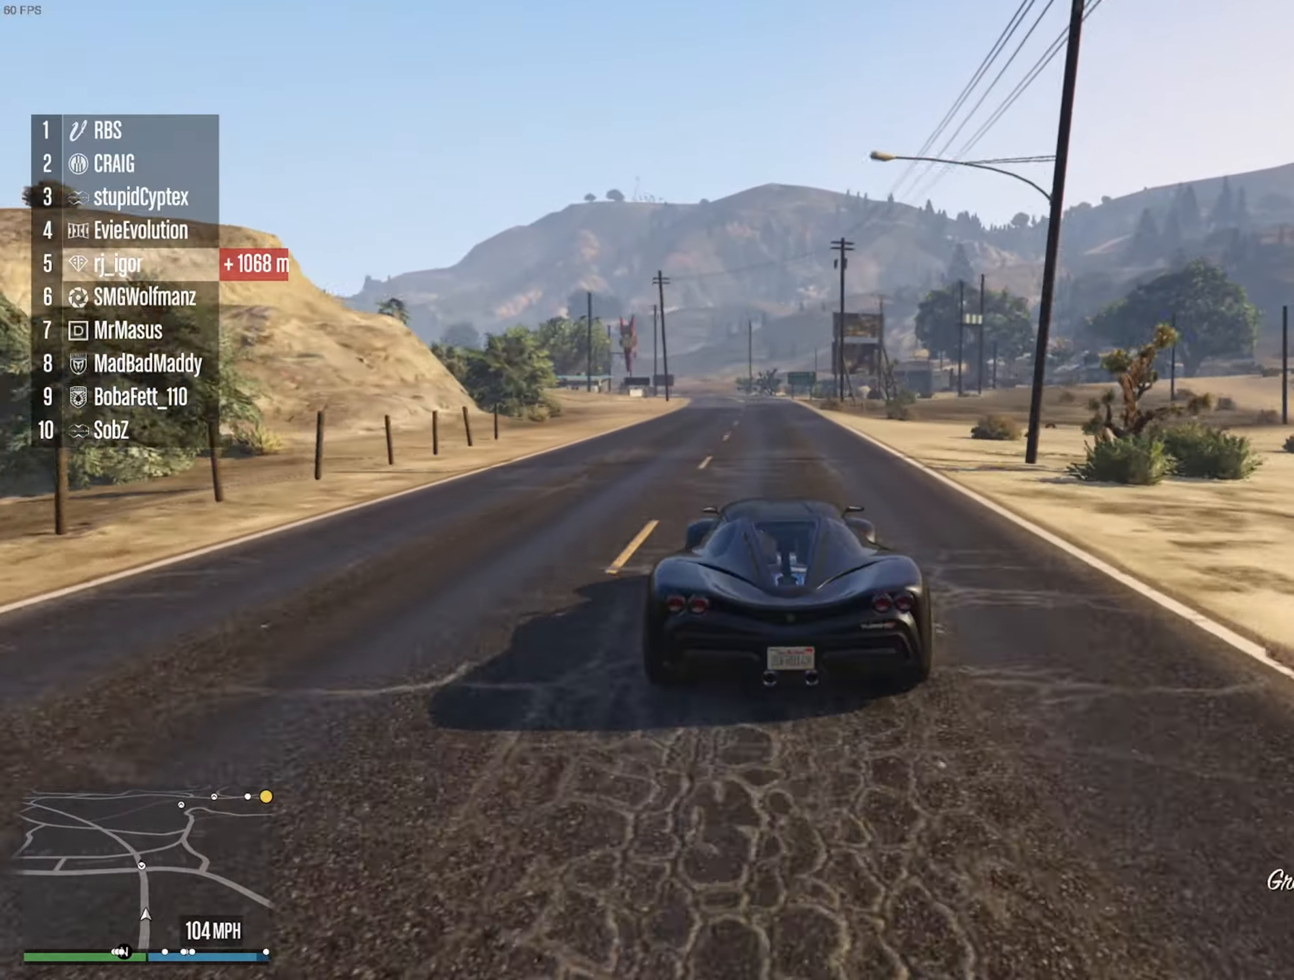
{"dt_ms": 500, "buttons": ["R2"], "left_stick": "center", "right_stick": "center", "events": []}